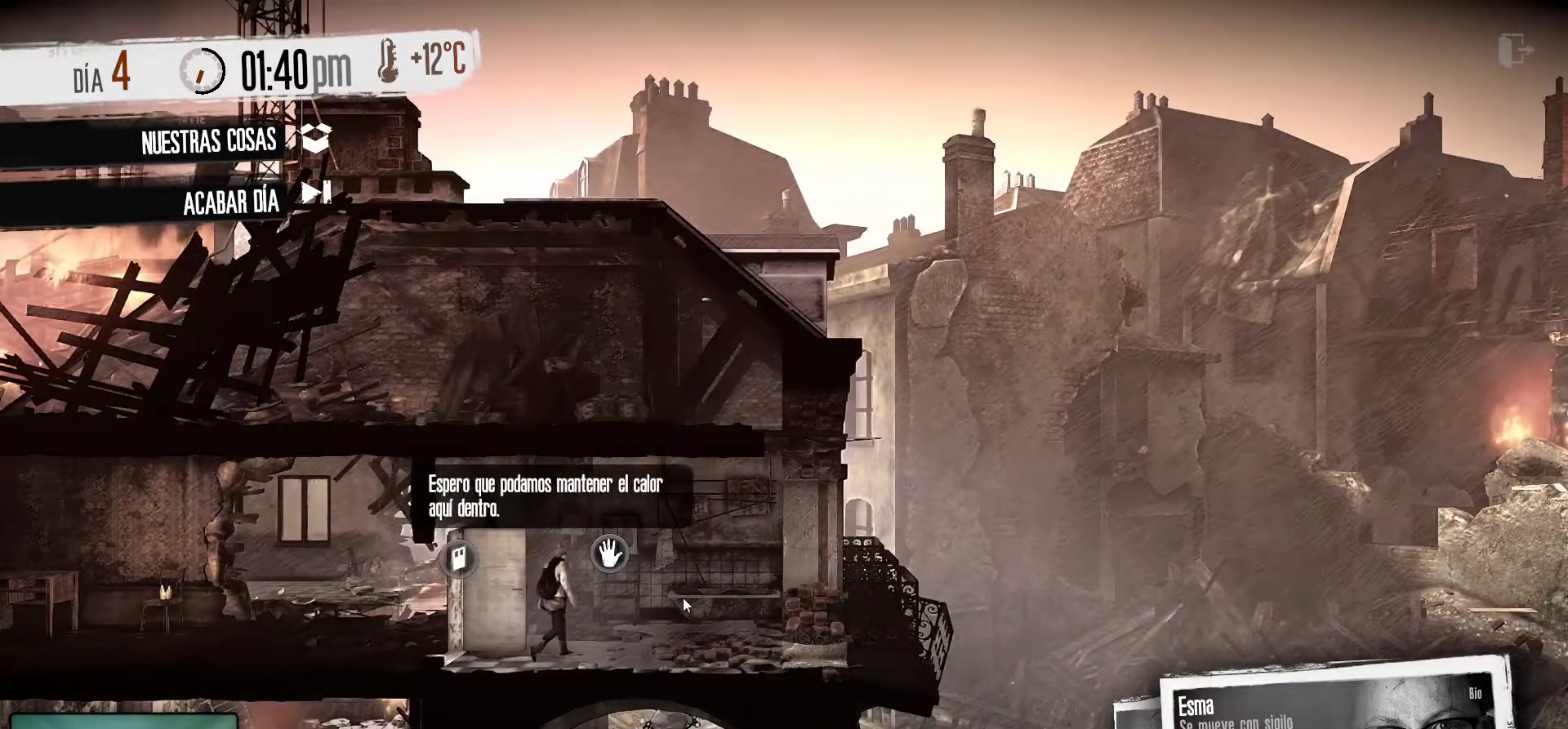
Gameplay with keyboard and mouse; each line is a JSON object with the keys and mouse buttons held at the frame after it. "events" lists presses ("down") and releases ("up") of "1", "2", "3", "4", "5", "a", "alt", "c", "caps_lock", "ctrl", "d", "e", "f", "g", "q", "r", "s", "shift", "space", "t", "tab", "v", "w", "x", "z", "mouse_left", "mouse_wheel" and "mouse_right" between this image and that frame as [ms after this image, input, new state], when the widget could be followed in between. "mouse_left", "mouse_wheel", "mouse_right" = the "left", "wheel", "right" buttons of the "mouse" list. No other keys are recorded. "wheel" means that the mouse wheel is clicked or scrolled. "mouse_move" is the direction in which the mouse moves at that frame (one of eight, or "still"), when it could be read.
{"keys": [], "mouse": [], "mouse_move": "still", "events": []}
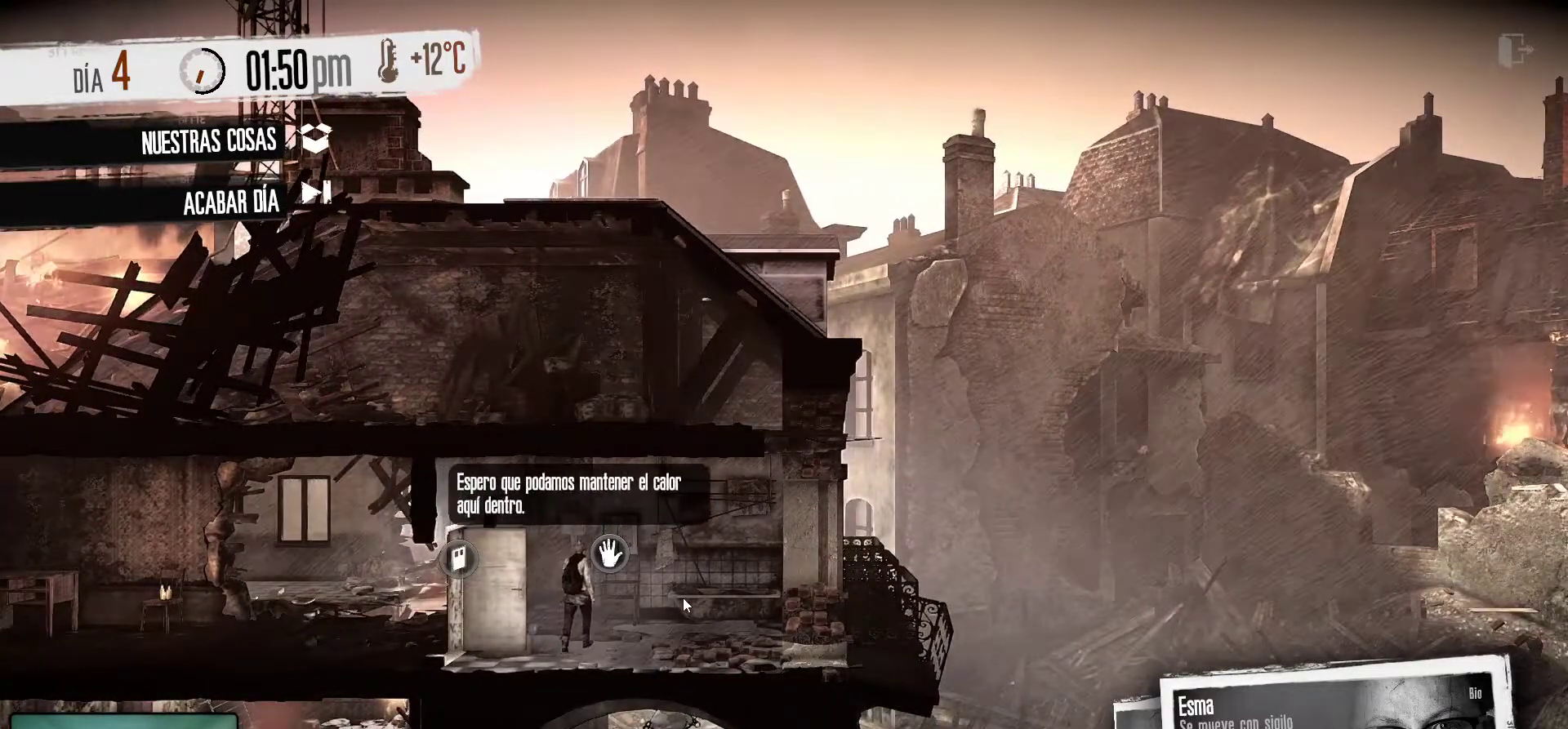
{"keys": [], "mouse": [], "mouse_move": "still", "events": []}
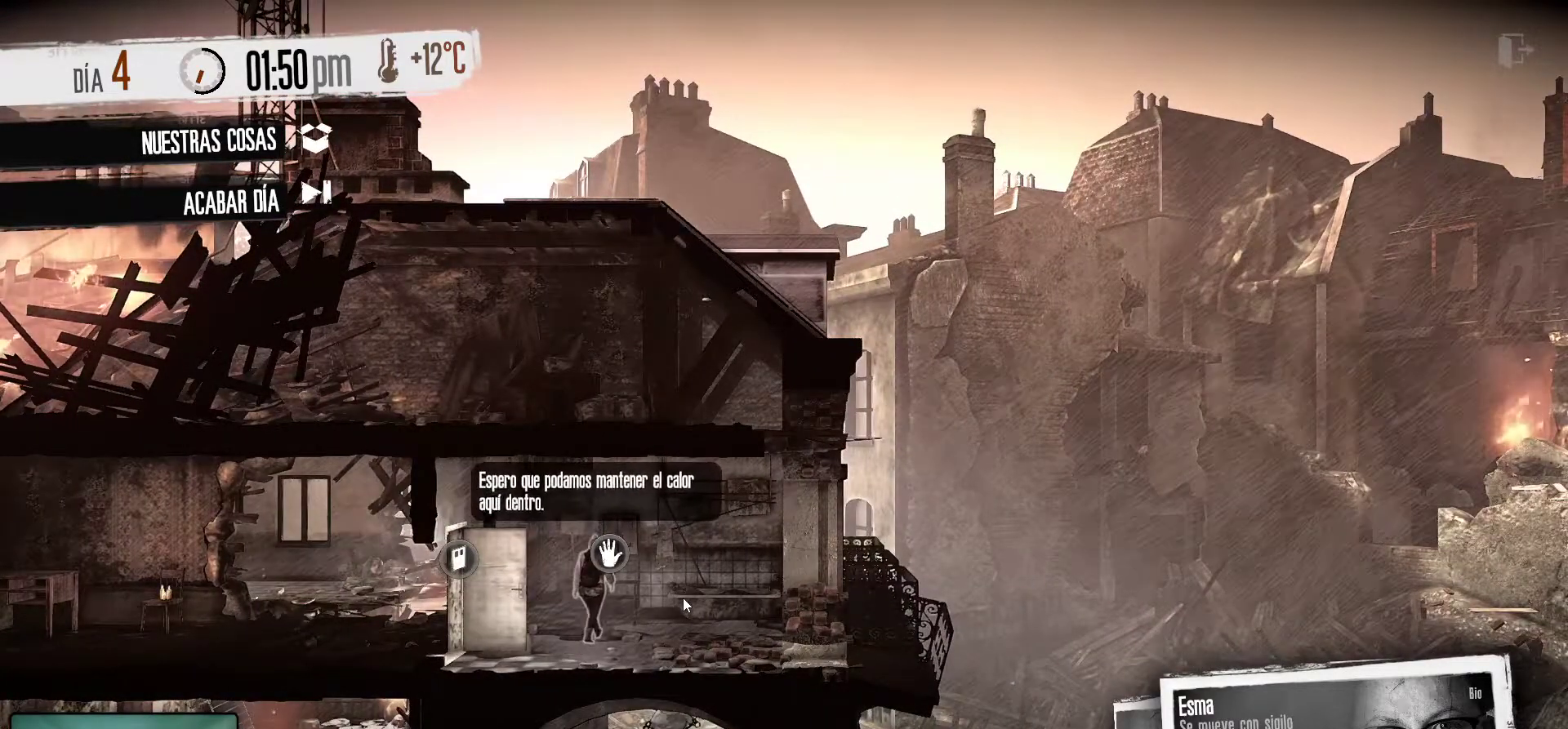
{"keys": [], "mouse": [], "mouse_move": "still", "events": []}
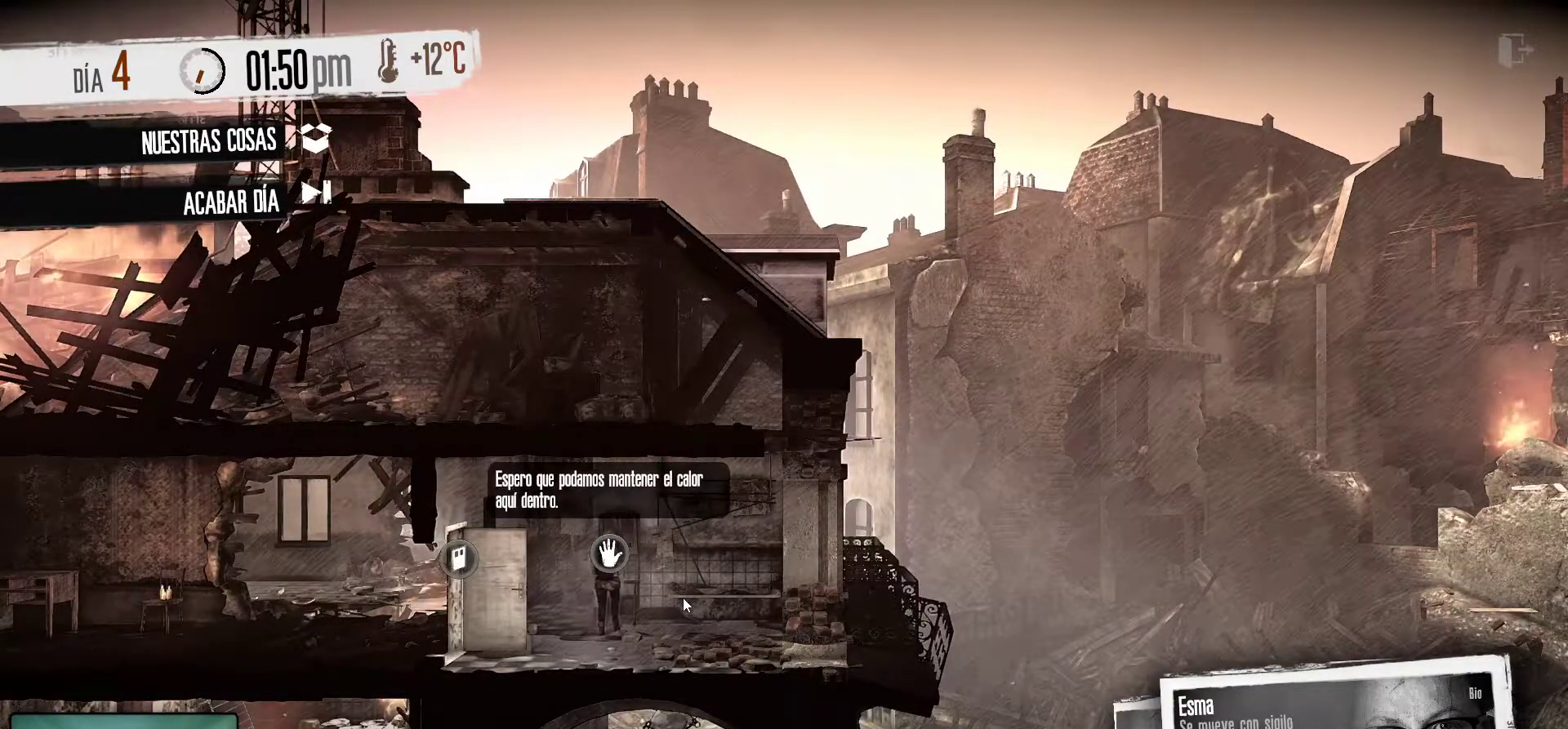
{"keys": [], "mouse": [], "mouse_move": "still", "events": []}
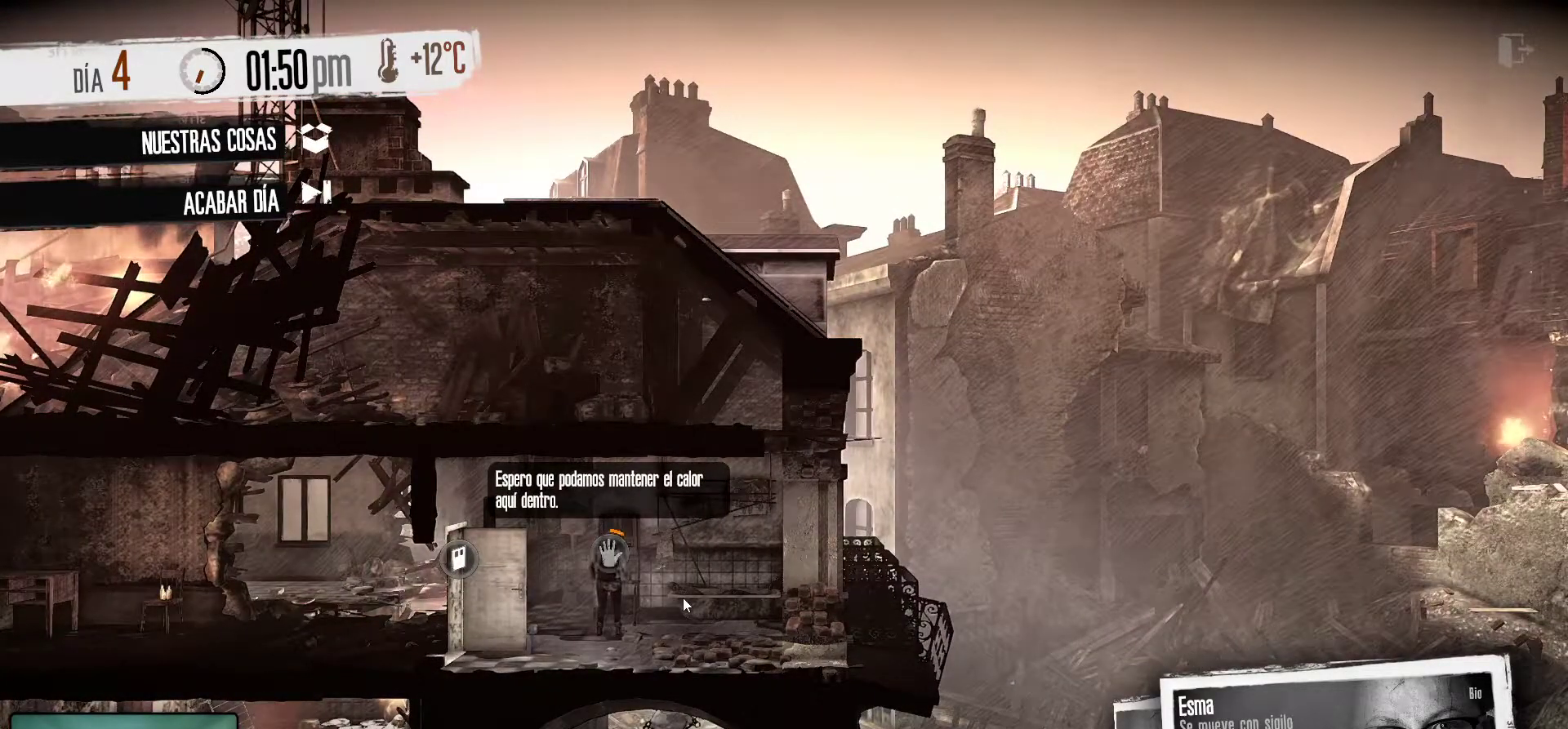
{"keys": [], "mouse": [], "mouse_move": "still", "events": []}
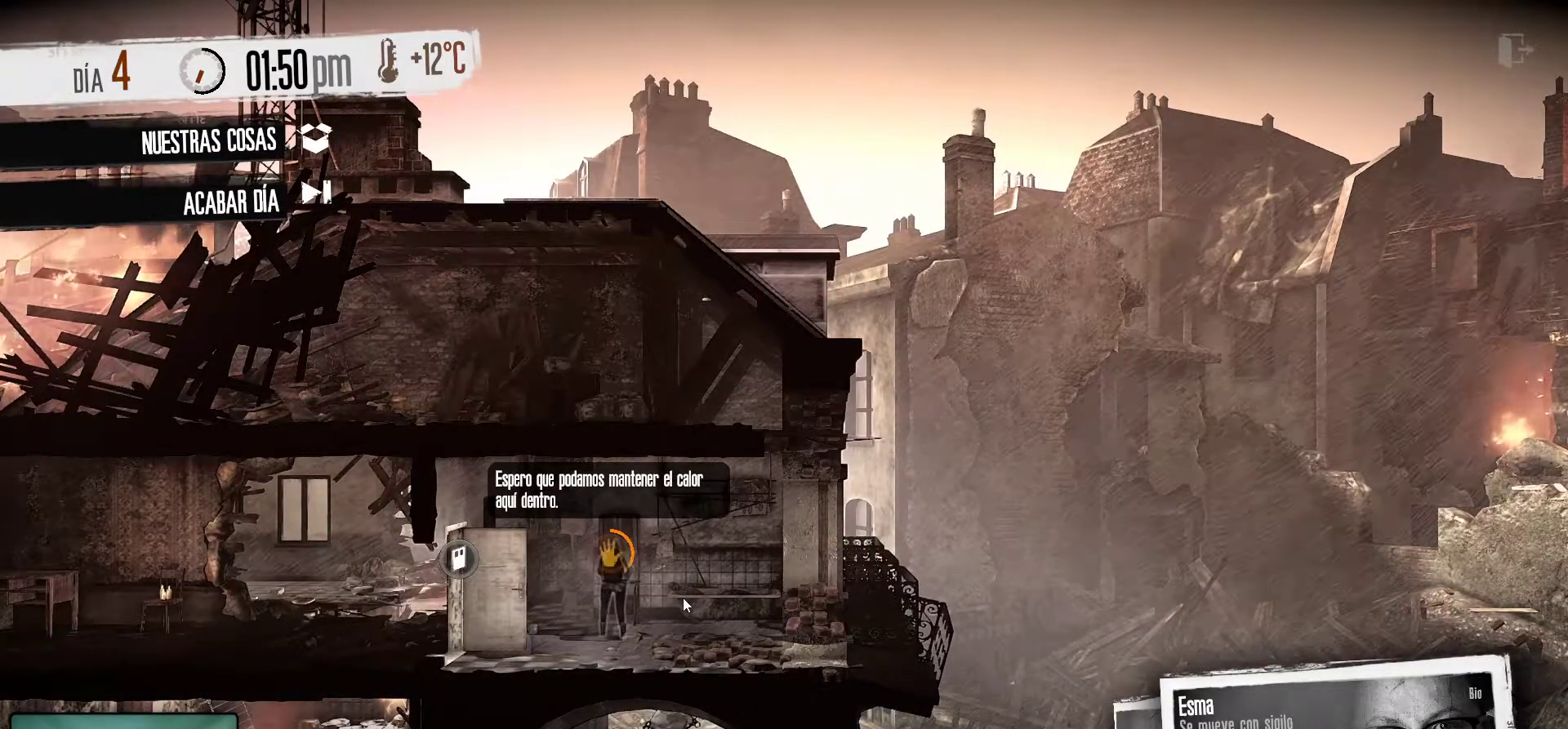
{"keys": [], "mouse": [], "mouse_move": "still", "events": []}
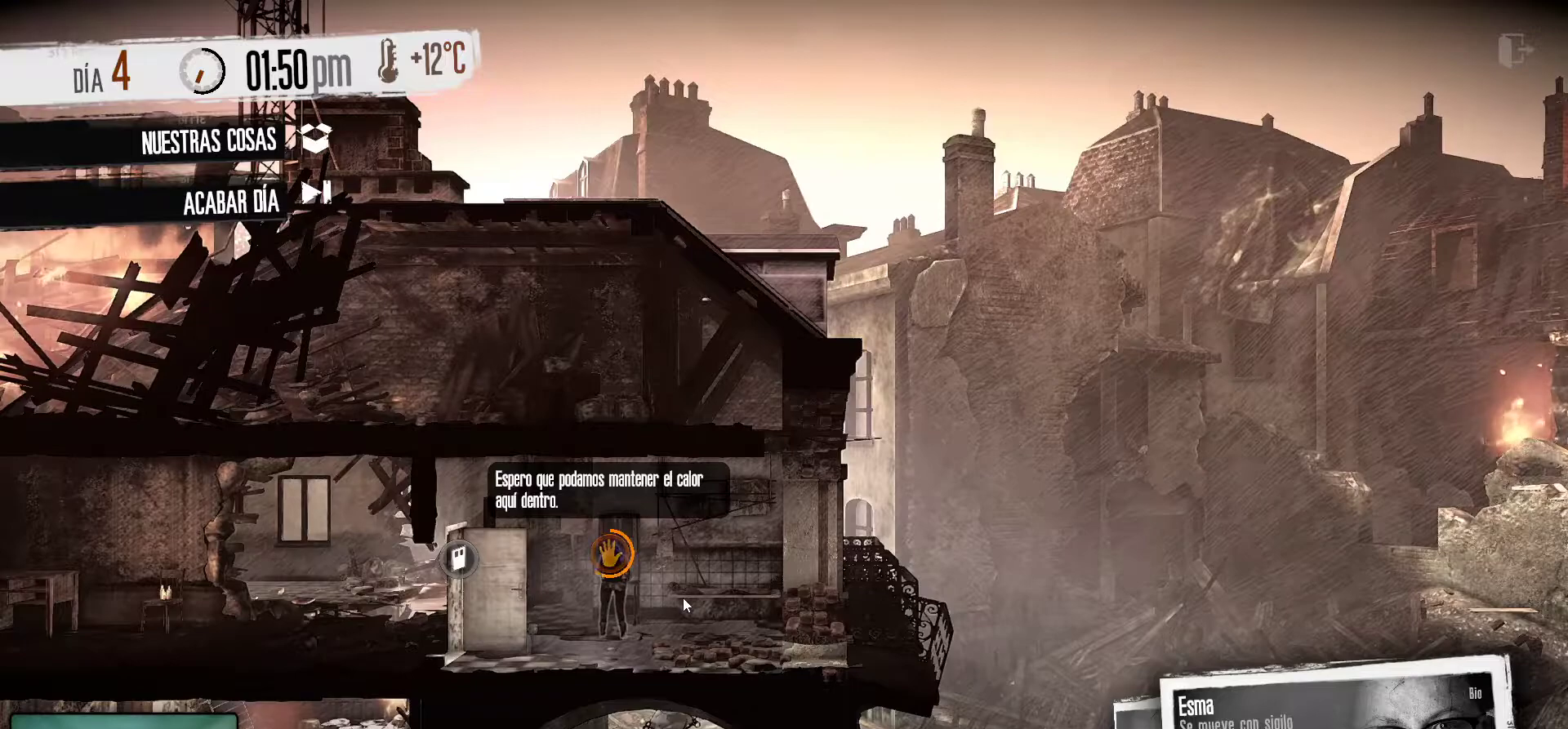
{"keys": [], "mouse": [], "mouse_move": "still", "events": []}
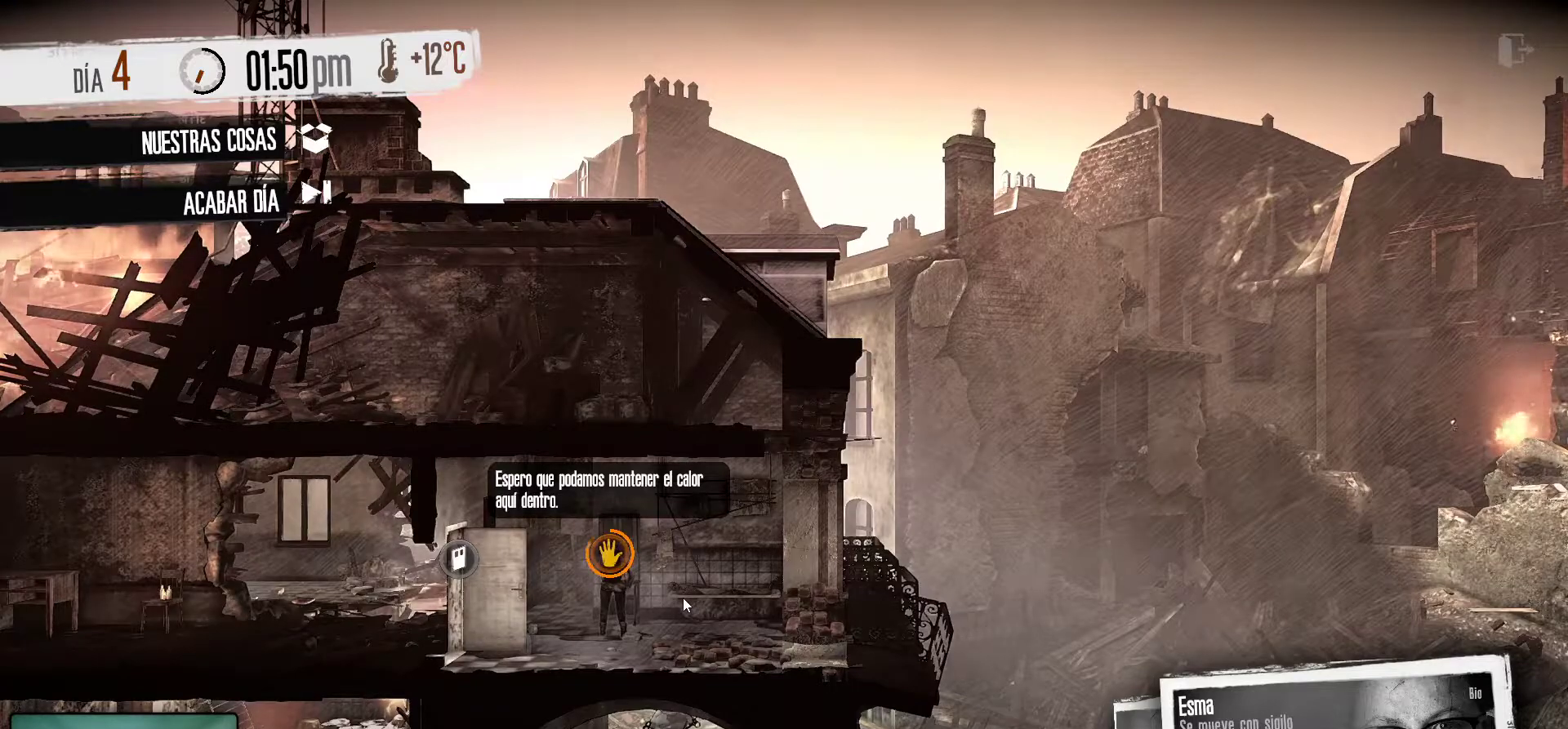
{"keys": [], "mouse": [], "mouse_move": "still", "events": []}
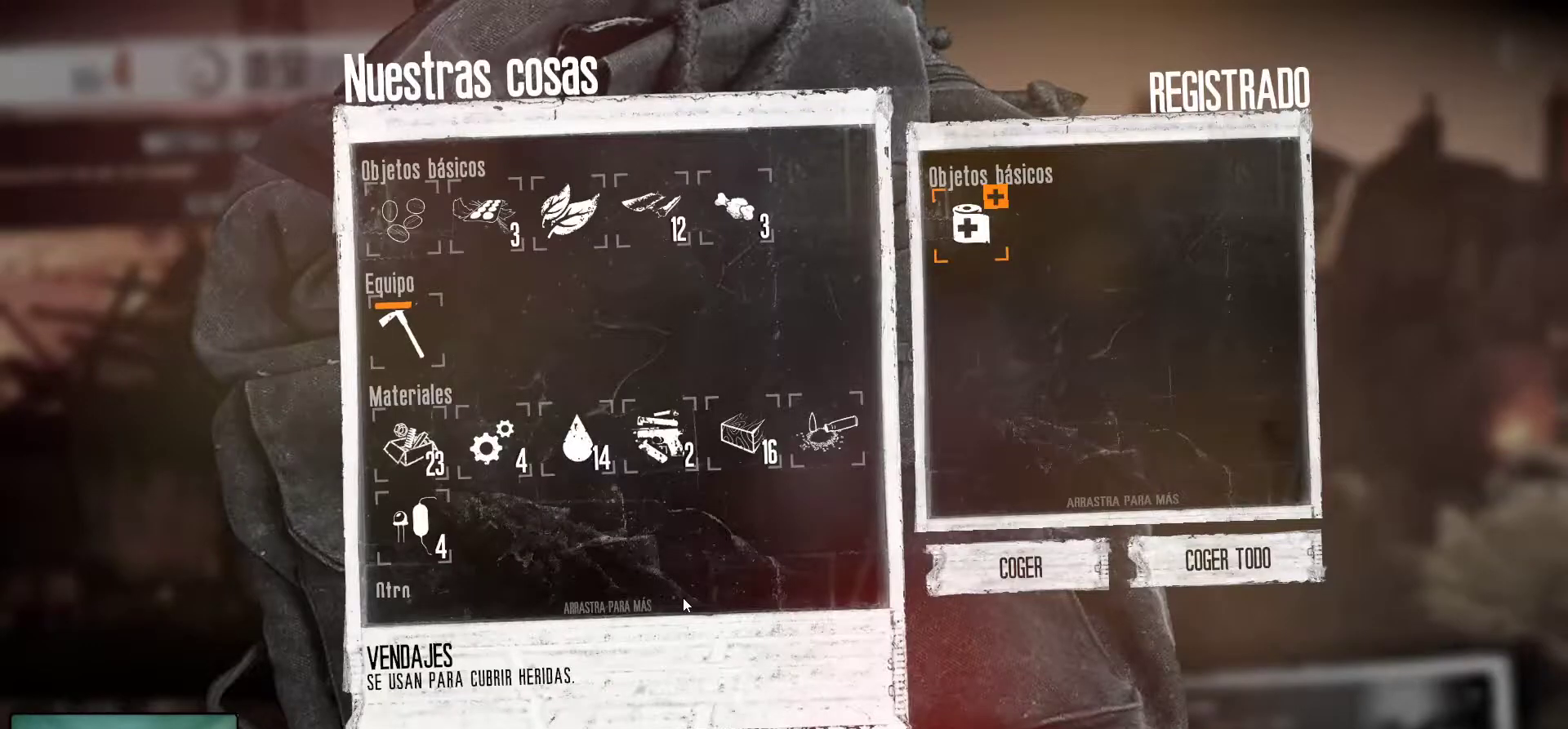
{"keys": [], "mouse": [], "mouse_move": "right", "events": []}
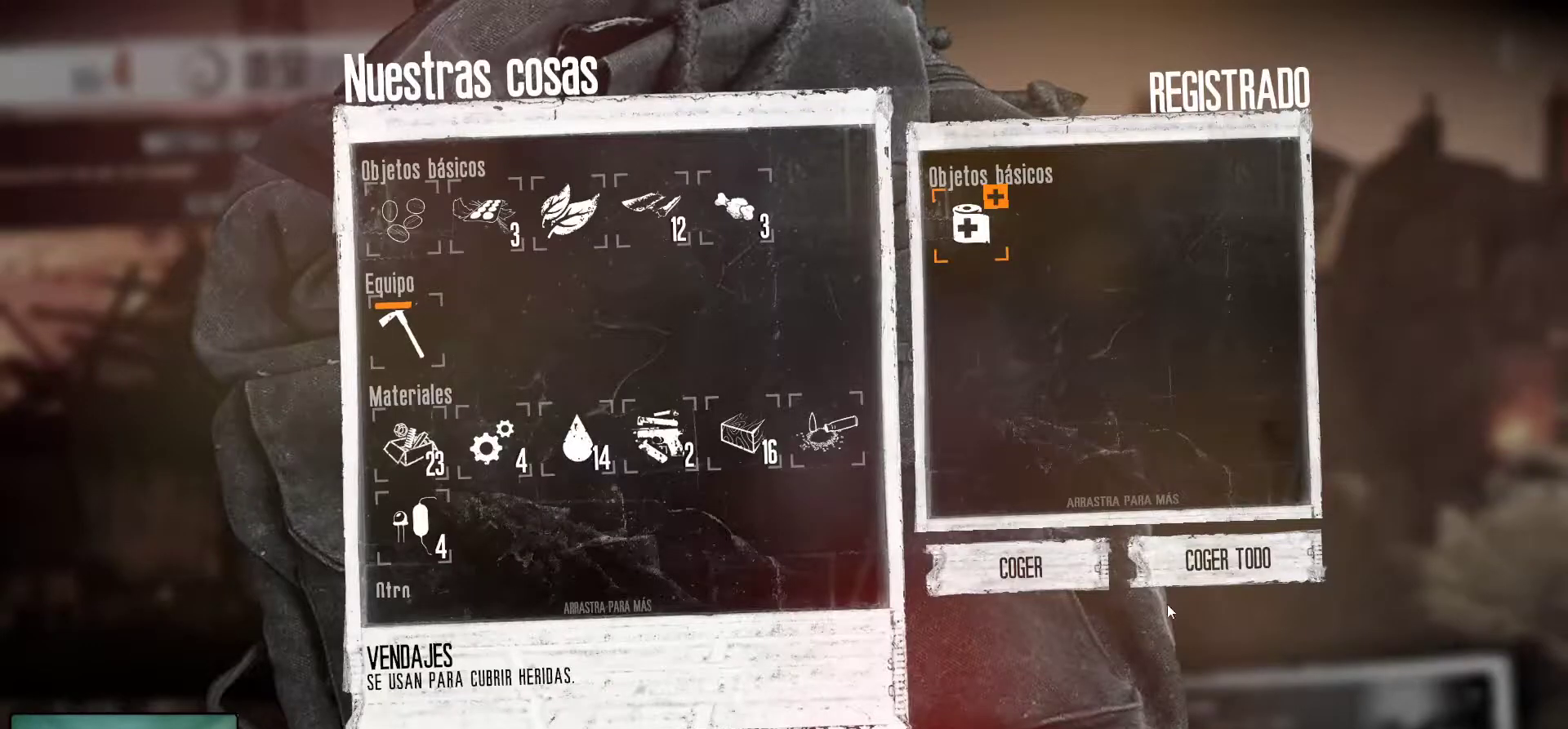
{"keys": [], "mouse": [], "mouse_move": "still", "events": [[366, "mouse_left", "down"], [450, "mouse_left", "up"]]}
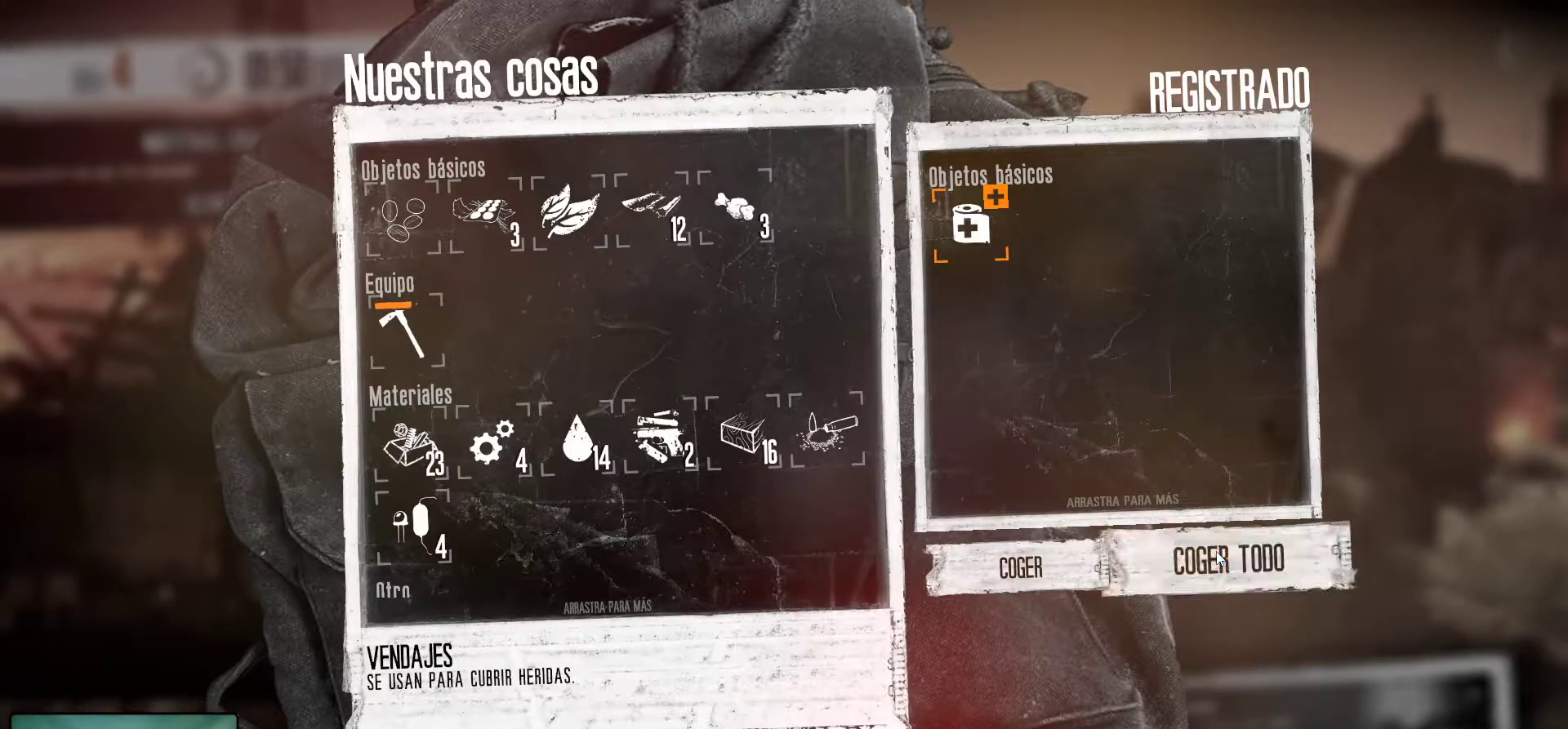
{"keys": [], "mouse": [], "mouse_move": "still", "events": []}
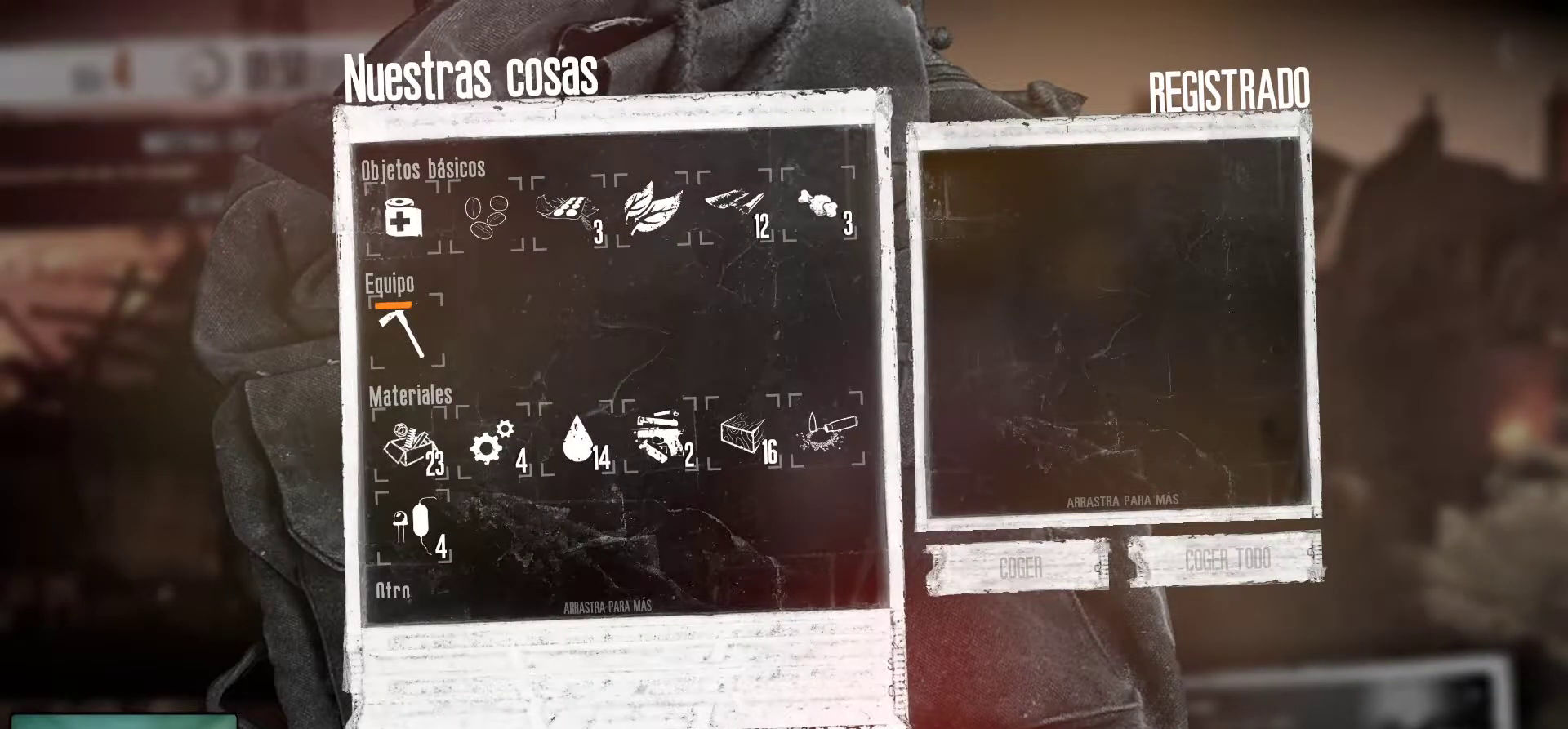
{"keys": [], "mouse": [], "mouse_move": "up", "events": [[200, "mouse_left", "down"], [300, "mouse_left", "up"]]}
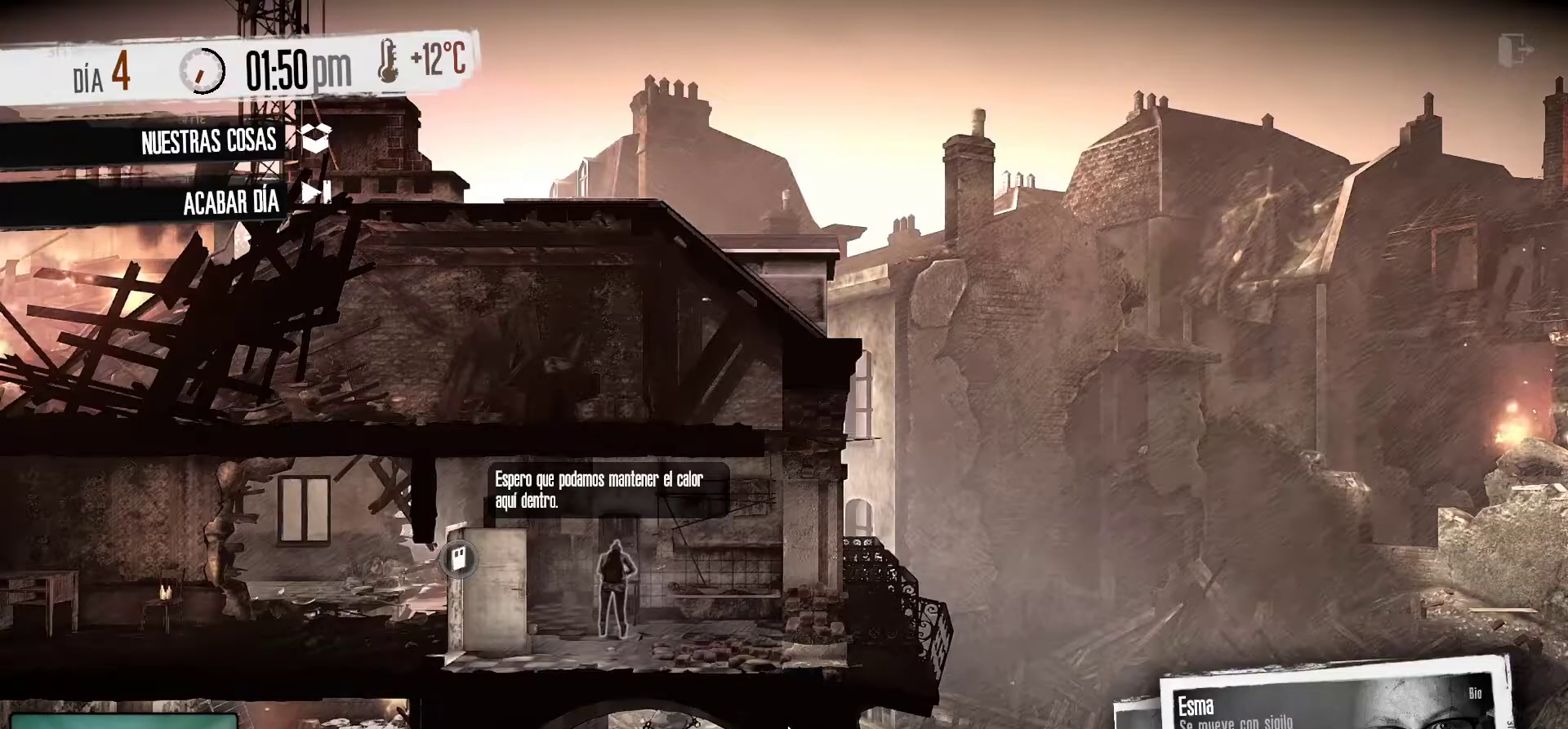
{"keys": [], "mouse": [], "mouse_move": "left", "events": []}
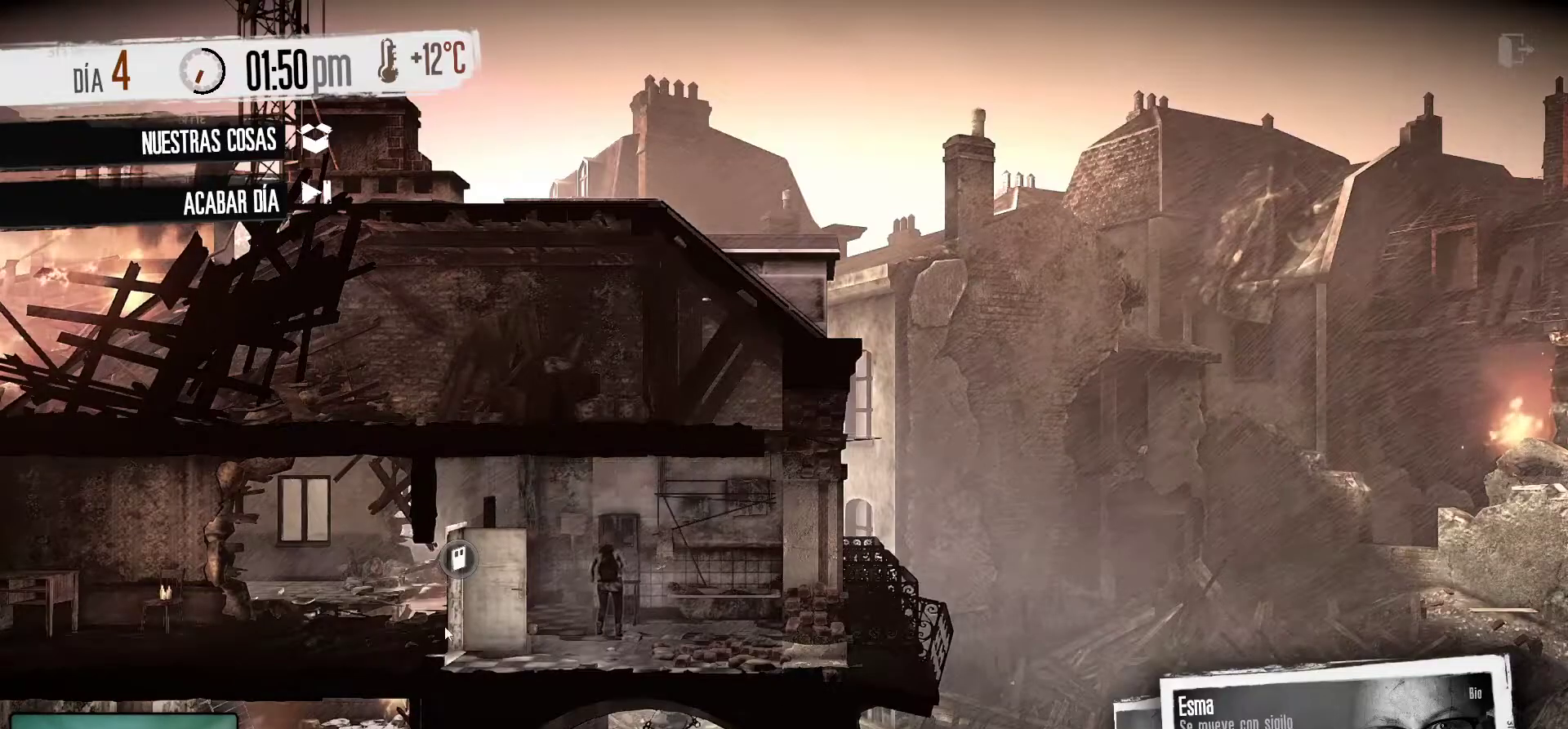
{"keys": [], "mouse": [], "mouse_move": "left", "events": []}
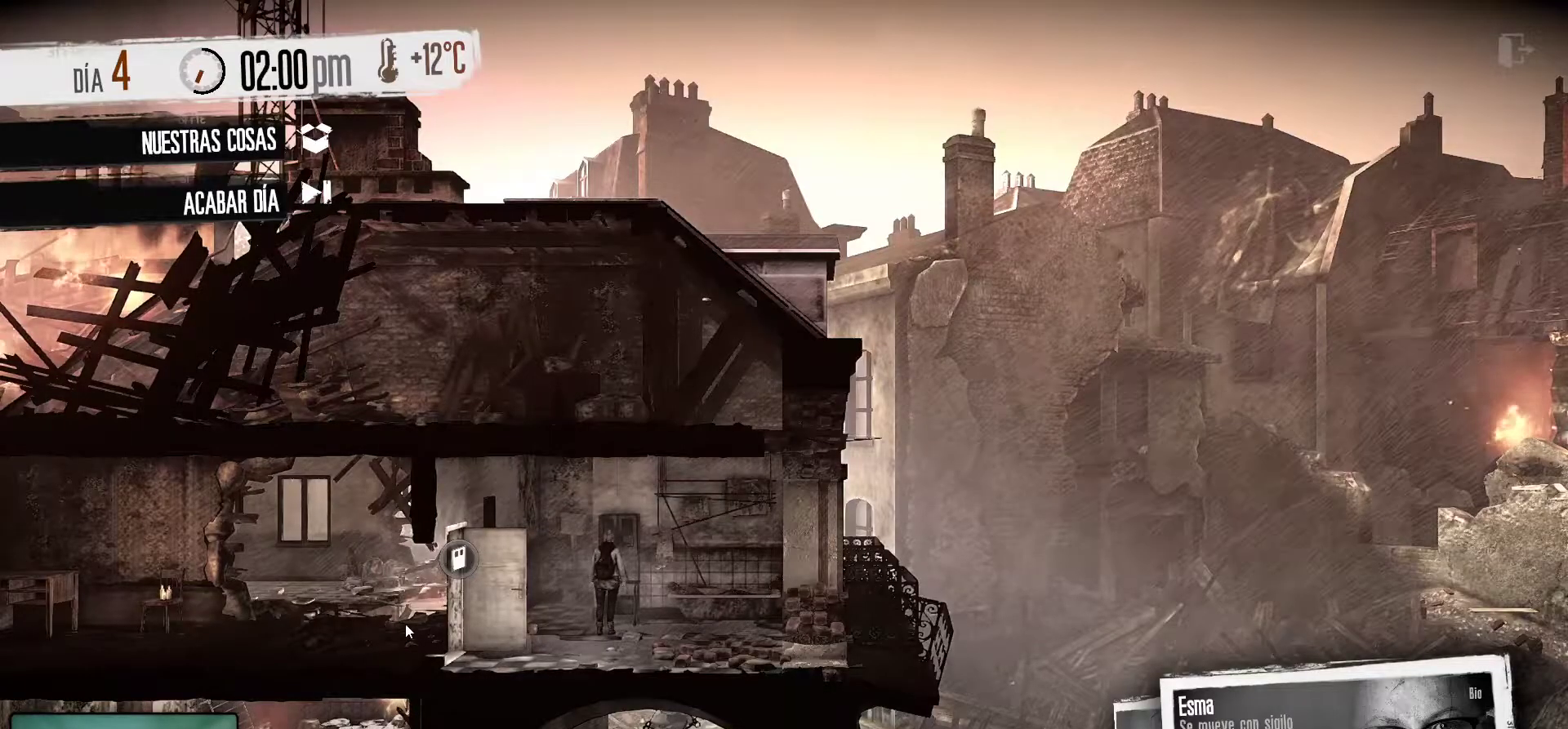
{"keys": [], "mouse": [], "mouse_move": "right", "events": [[166, "mouse_right", "down"], [250, "mouse_right", "up"]]}
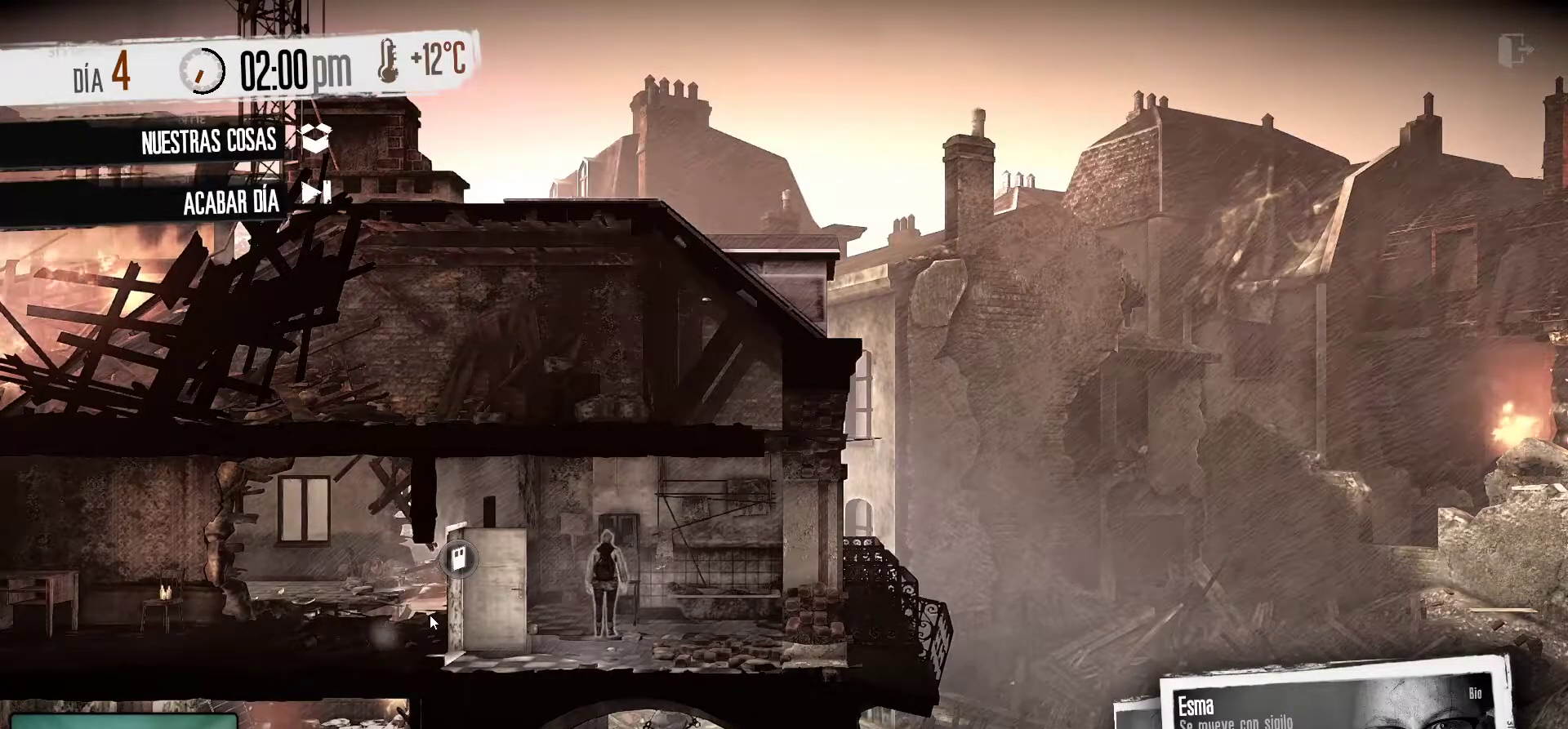
{"keys": [], "mouse": [], "mouse_move": "right", "events": []}
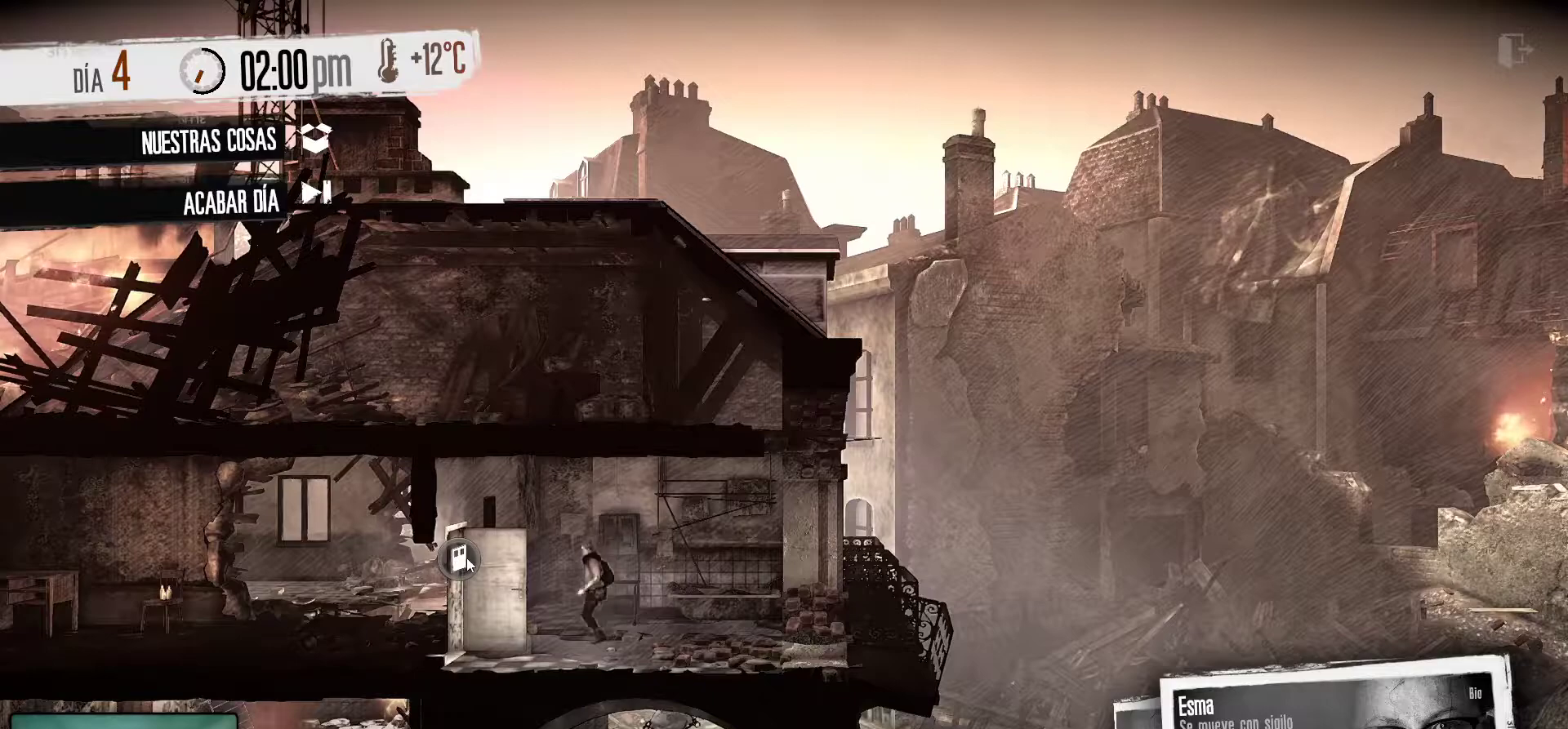
{"keys": [], "mouse": [], "mouse_move": "still", "events": []}
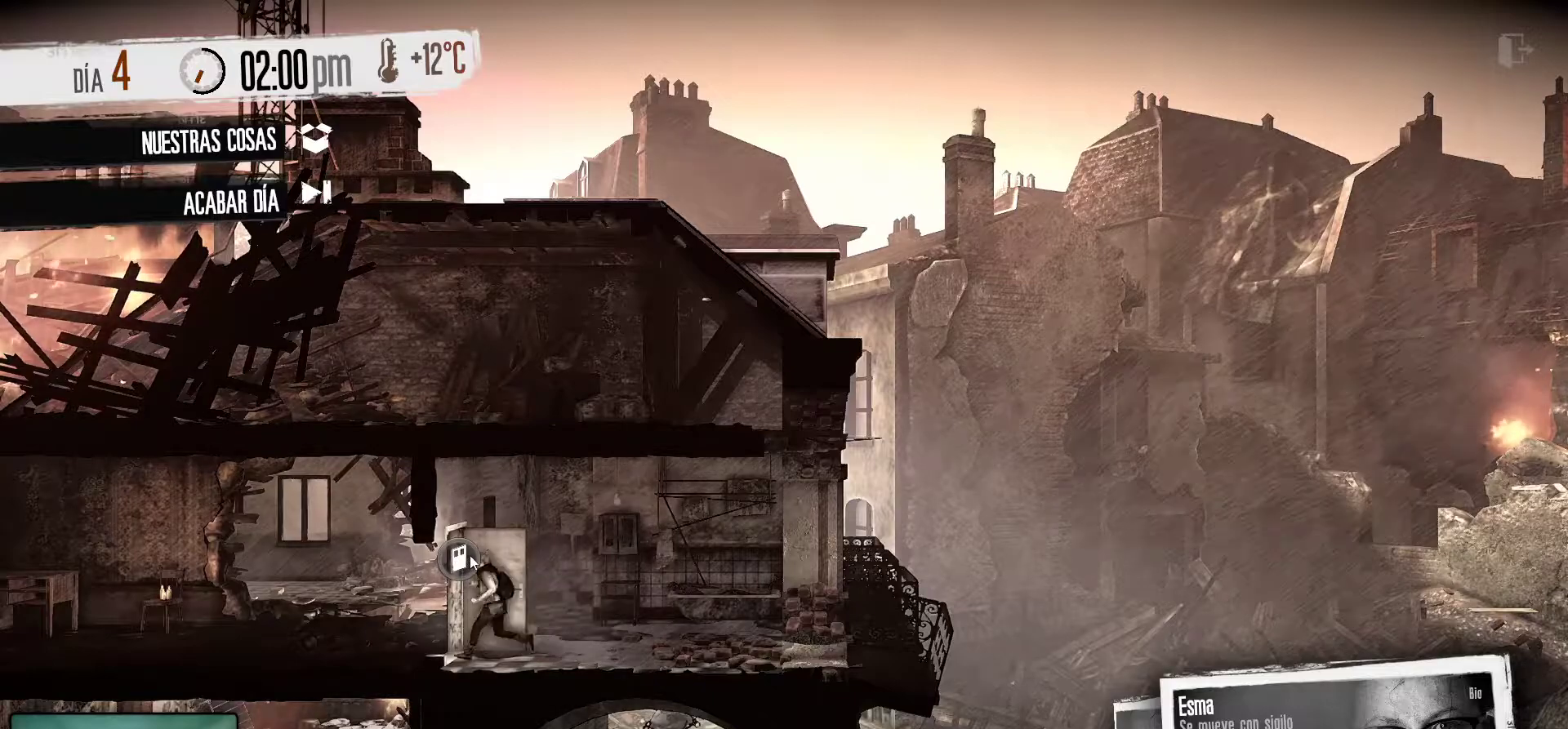
{"keys": [], "mouse": [], "mouse_move": "still", "events": [[350, "mouse_left", "down"], [483, "mouse_left", "up"]]}
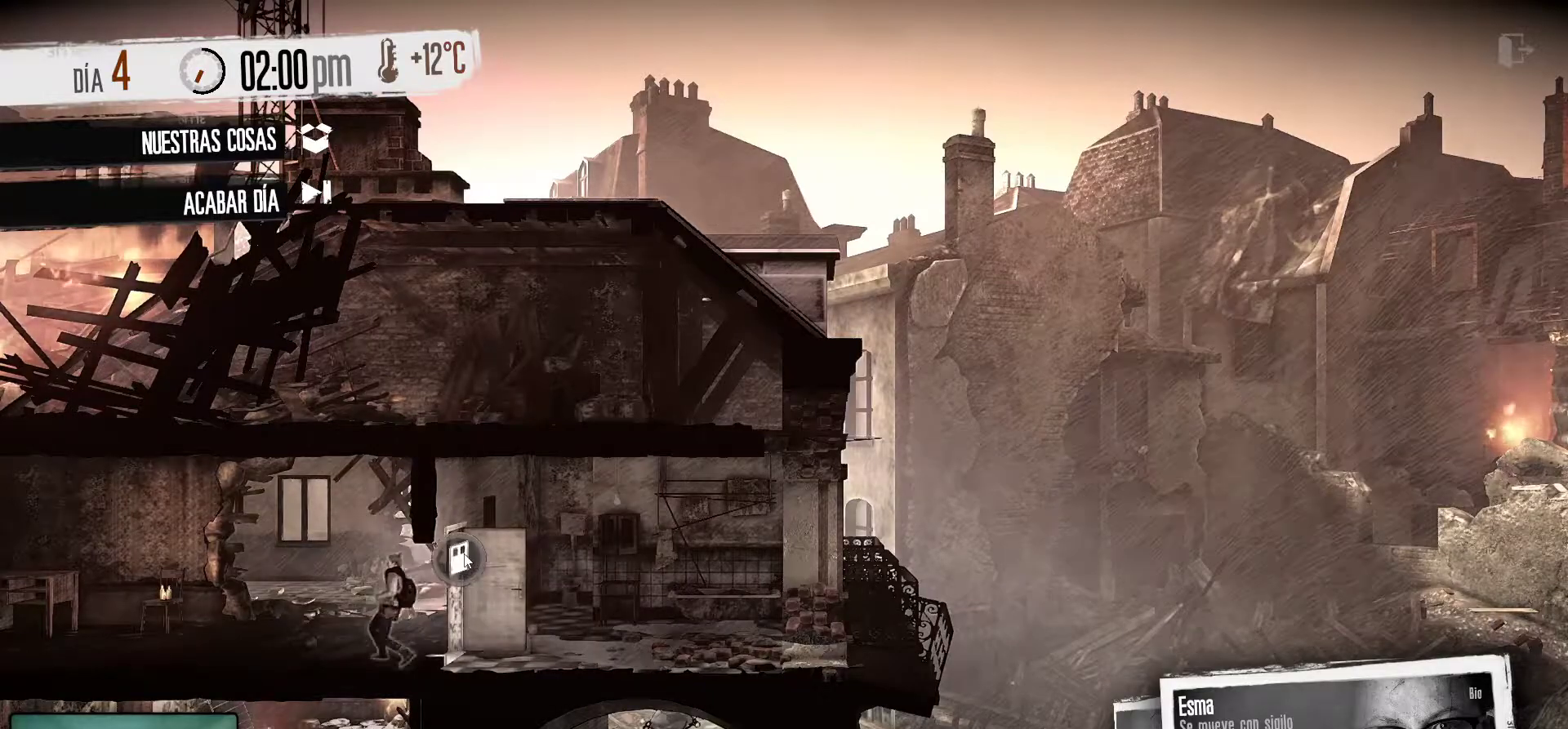
{"keys": [], "mouse": [], "mouse_move": "up-right", "events": []}
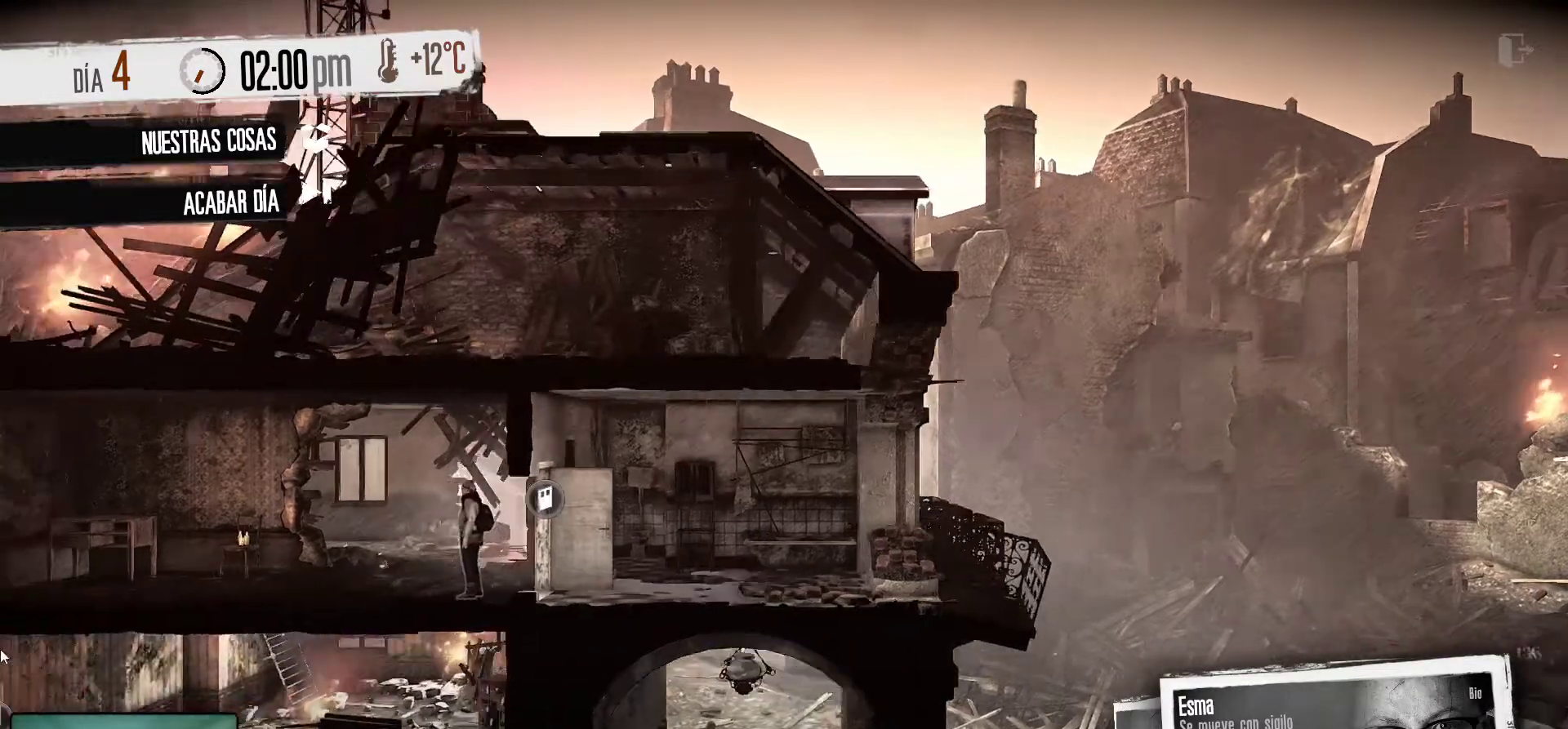
{"keys": [], "mouse": [], "mouse_move": "right", "events": []}
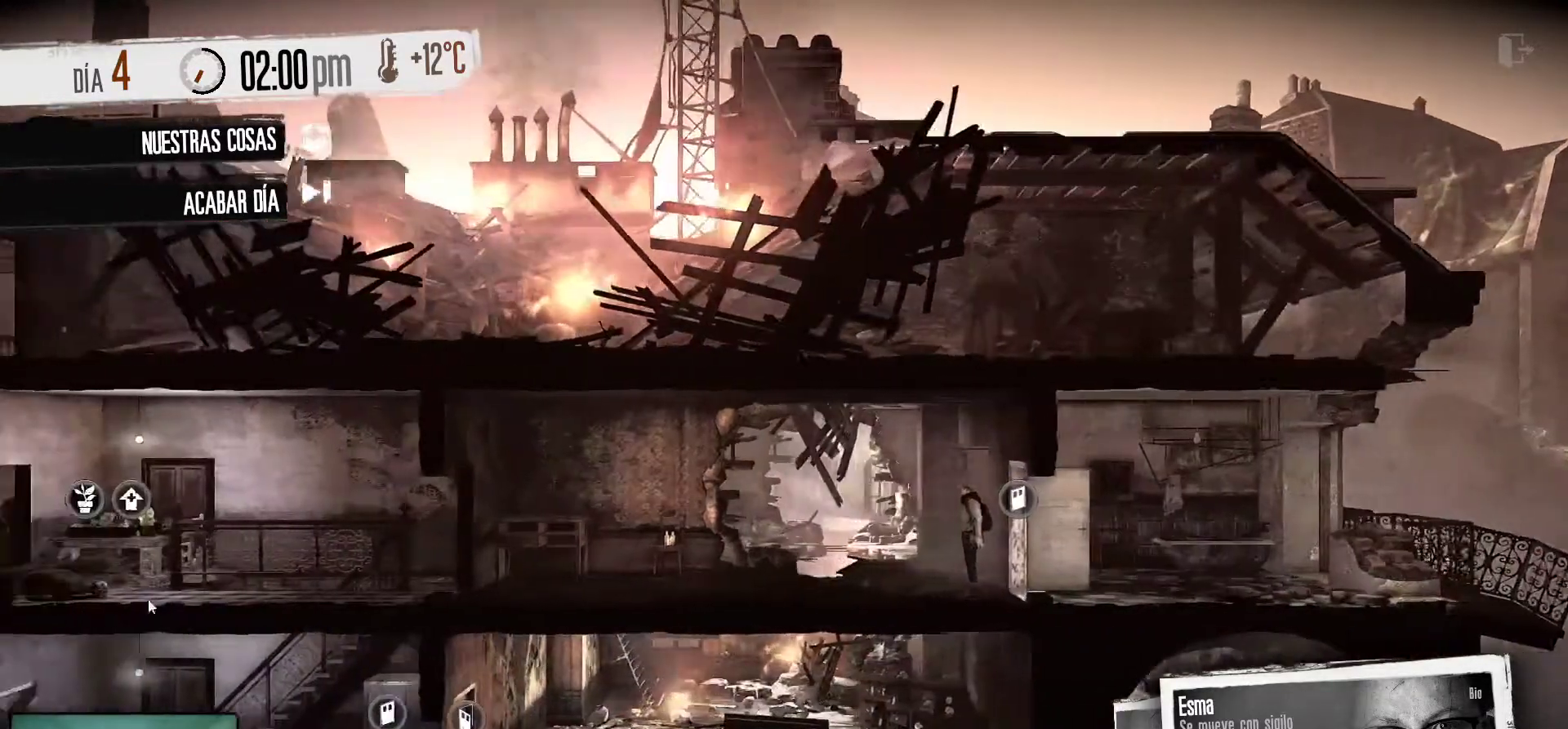
{"keys": [], "mouse": [], "mouse_move": "up-right", "events": []}
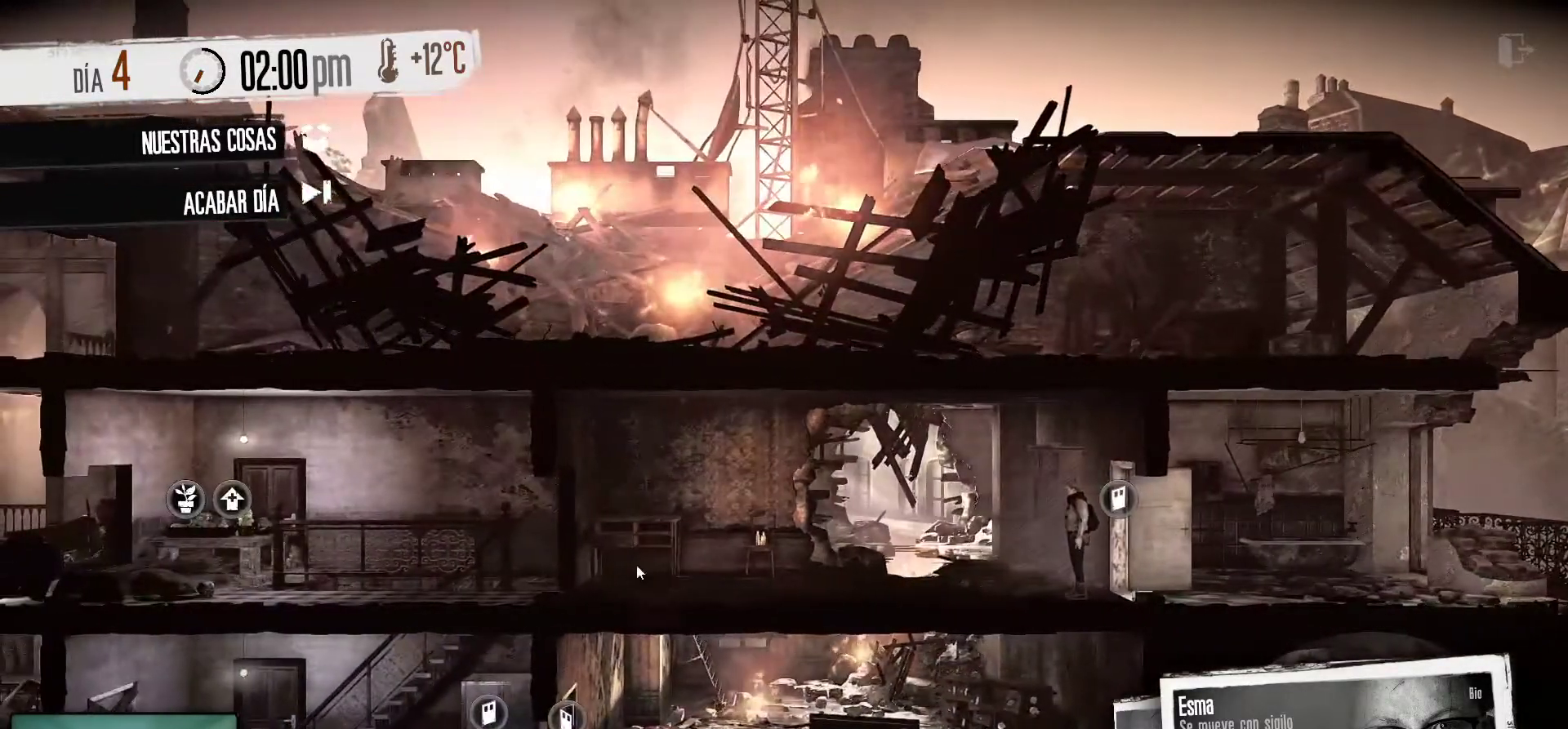
{"keys": [], "mouse": [], "mouse_move": "right", "events": []}
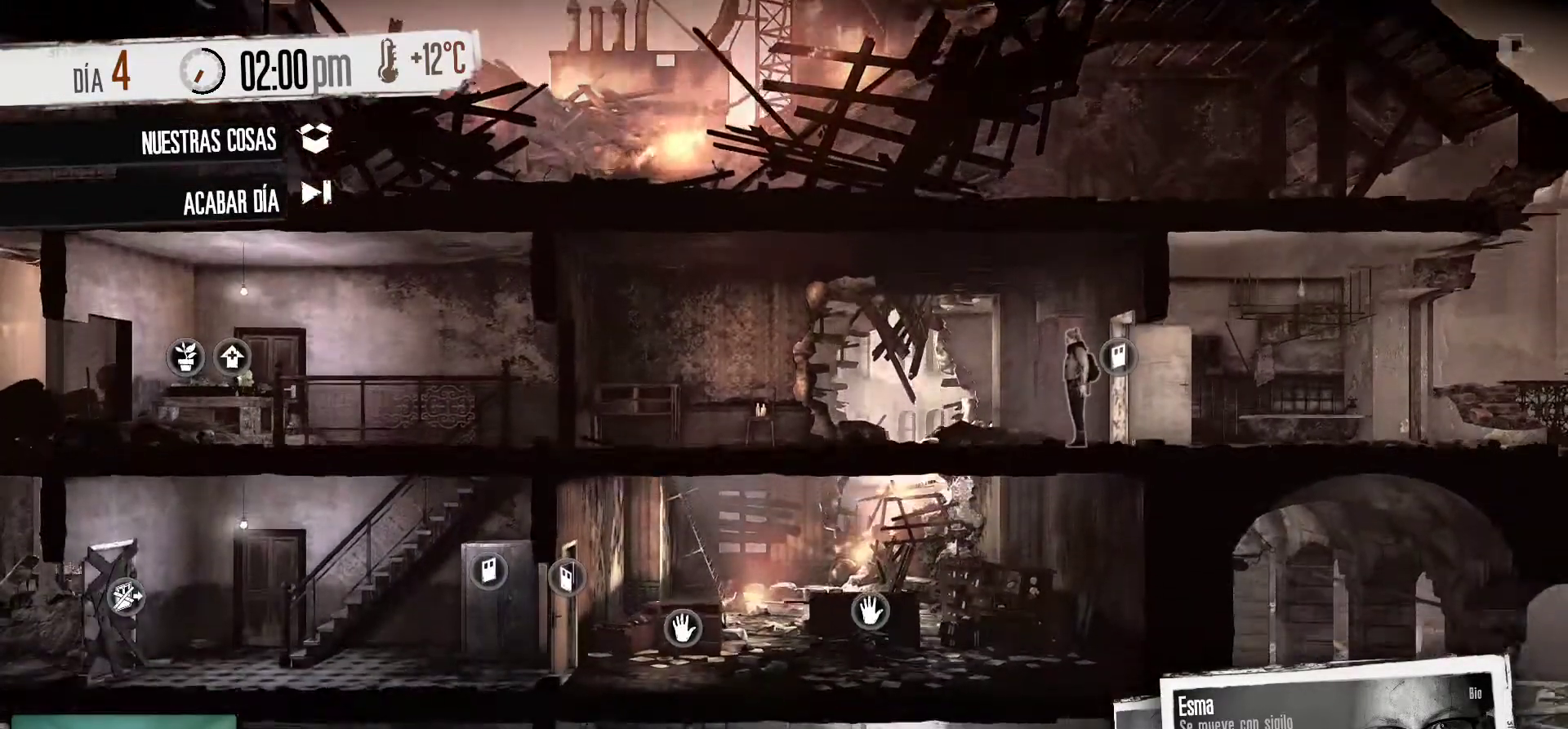
{"keys": [], "mouse": [], "mouse_move": "still", "events": []}
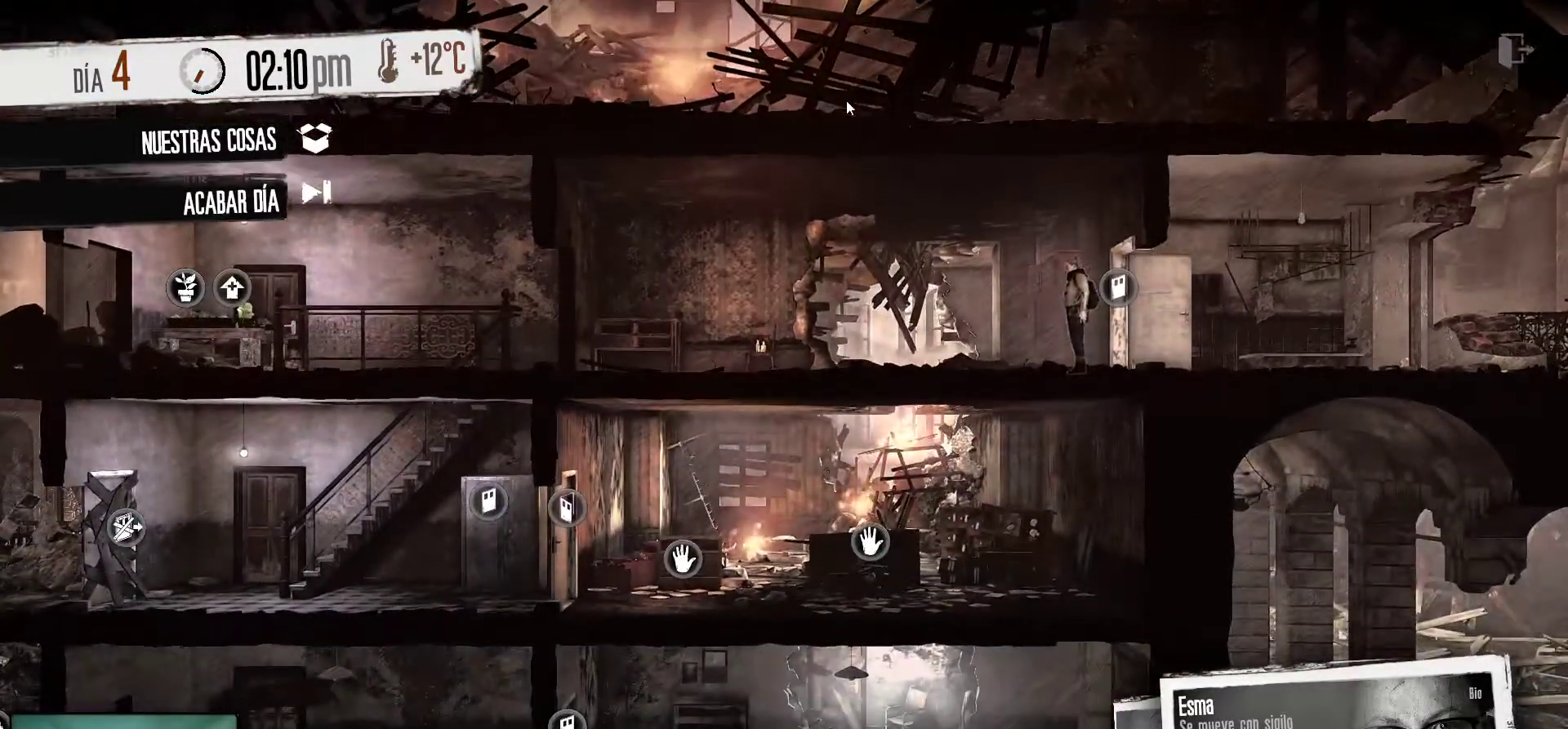
{"keys": [], "mouse": [], "mouse_move": "down-right", "events": []}
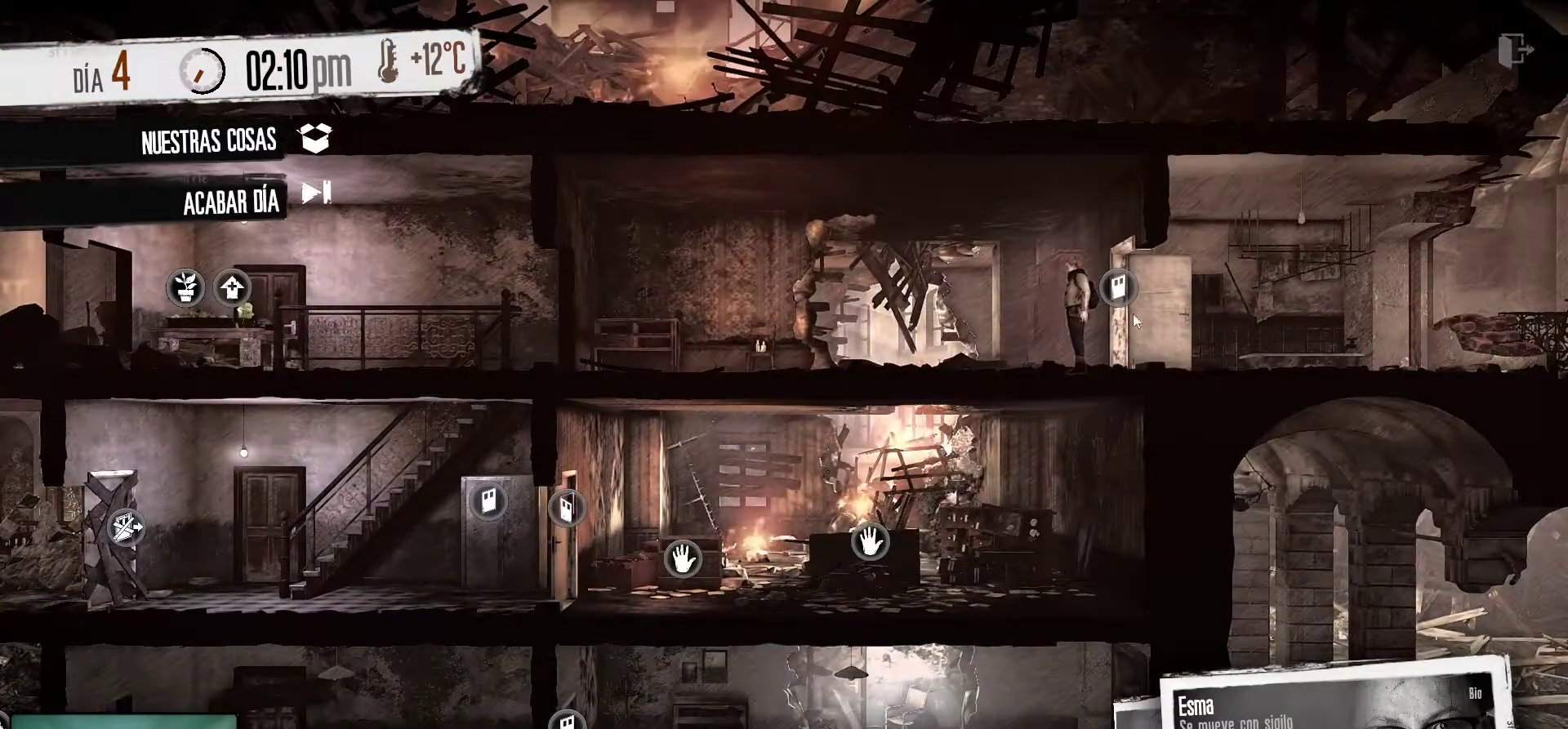
{"keys": [], "mouse": [], "mouse_move": "still", "events": [[316, "mouse_left", "down"], [466, "mouse_left", "up"]]}
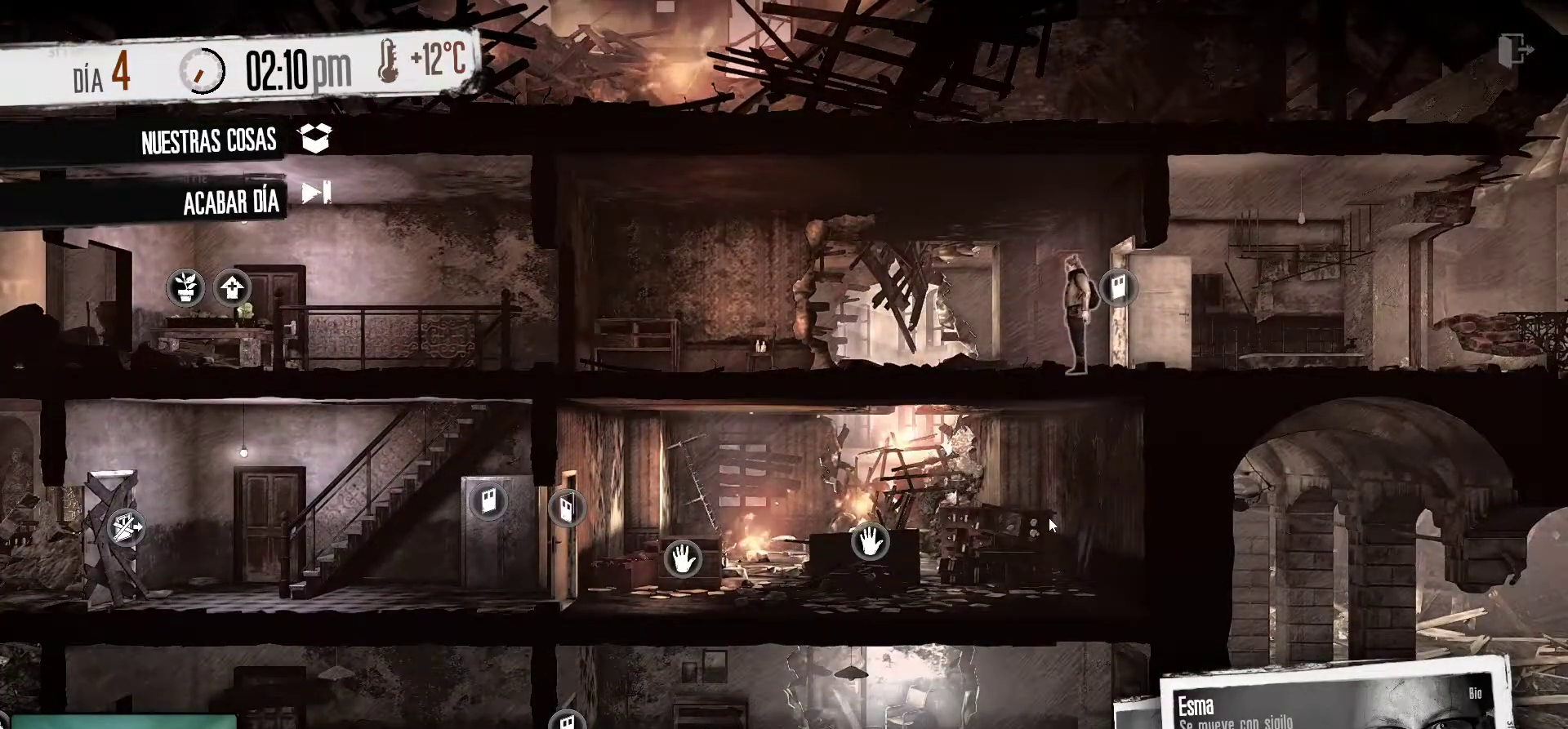
{"keys": [], "mouse": [], "mouse_move": "still", "events": []}
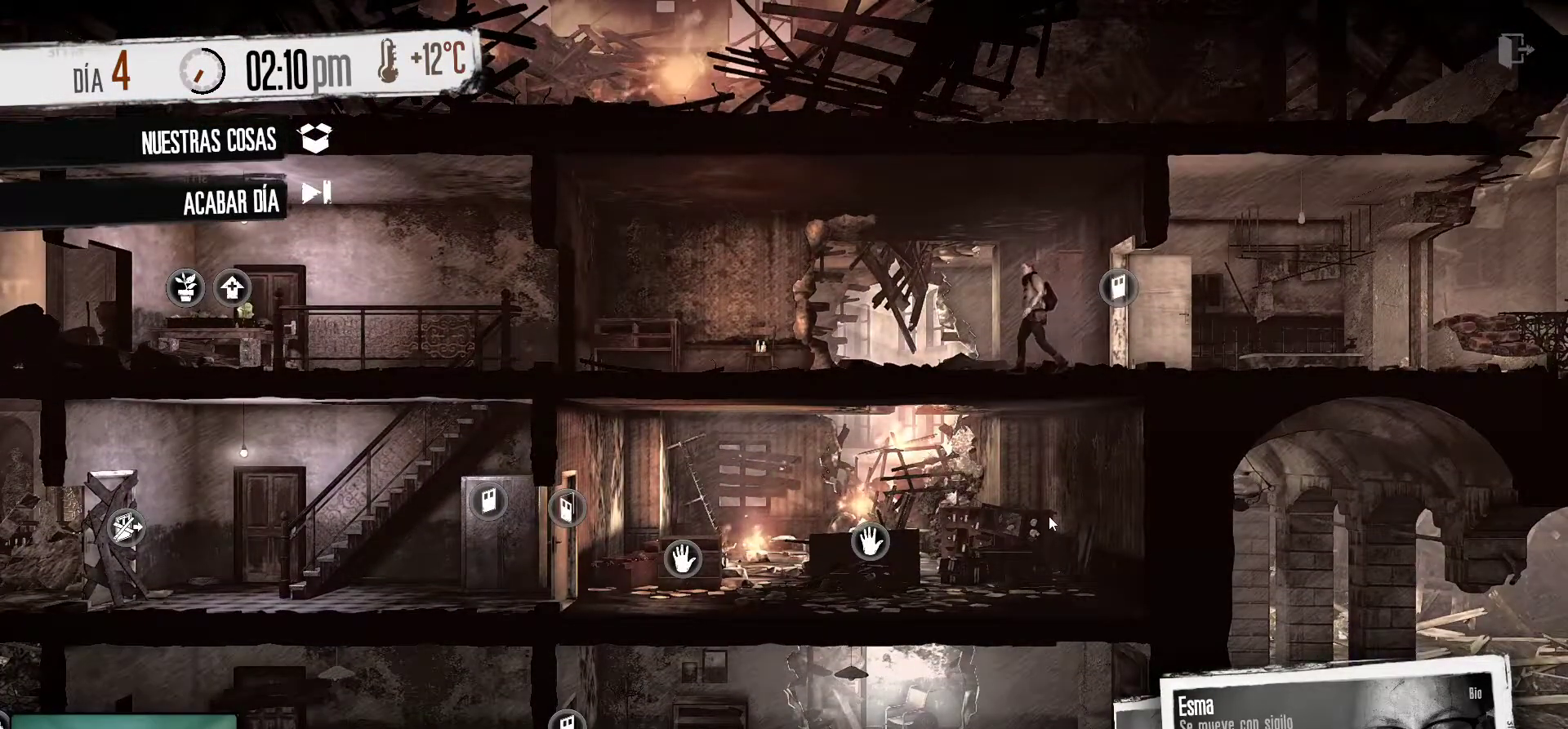
{"keys": [], "mouse": [], "mouse_move": "left", "events": []}
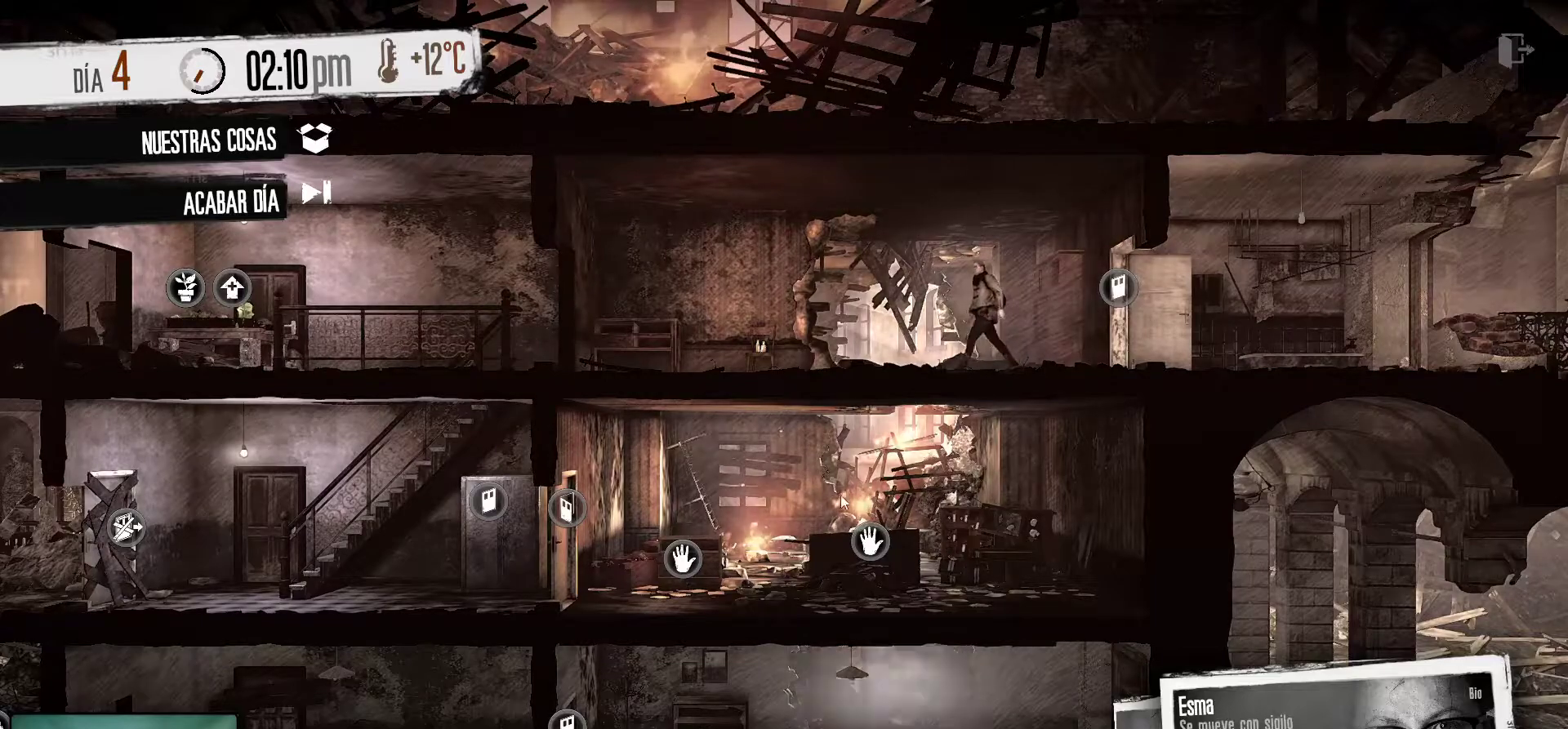
{"keys": [], "mouse": [], "mouse_move": "left", "events": []}
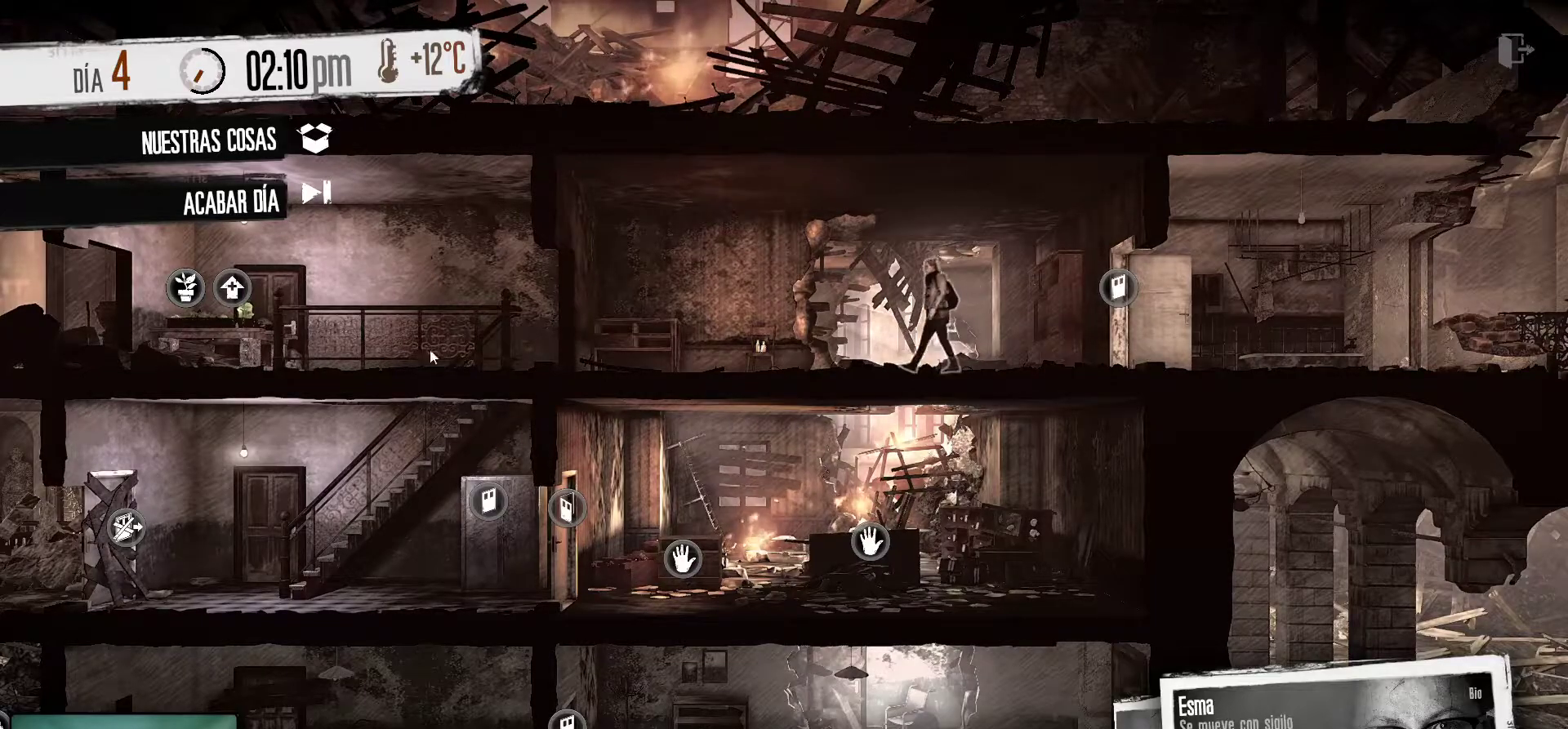
{"keys": [], "mouse": [], "mouse_move": "up-right", "events": []}
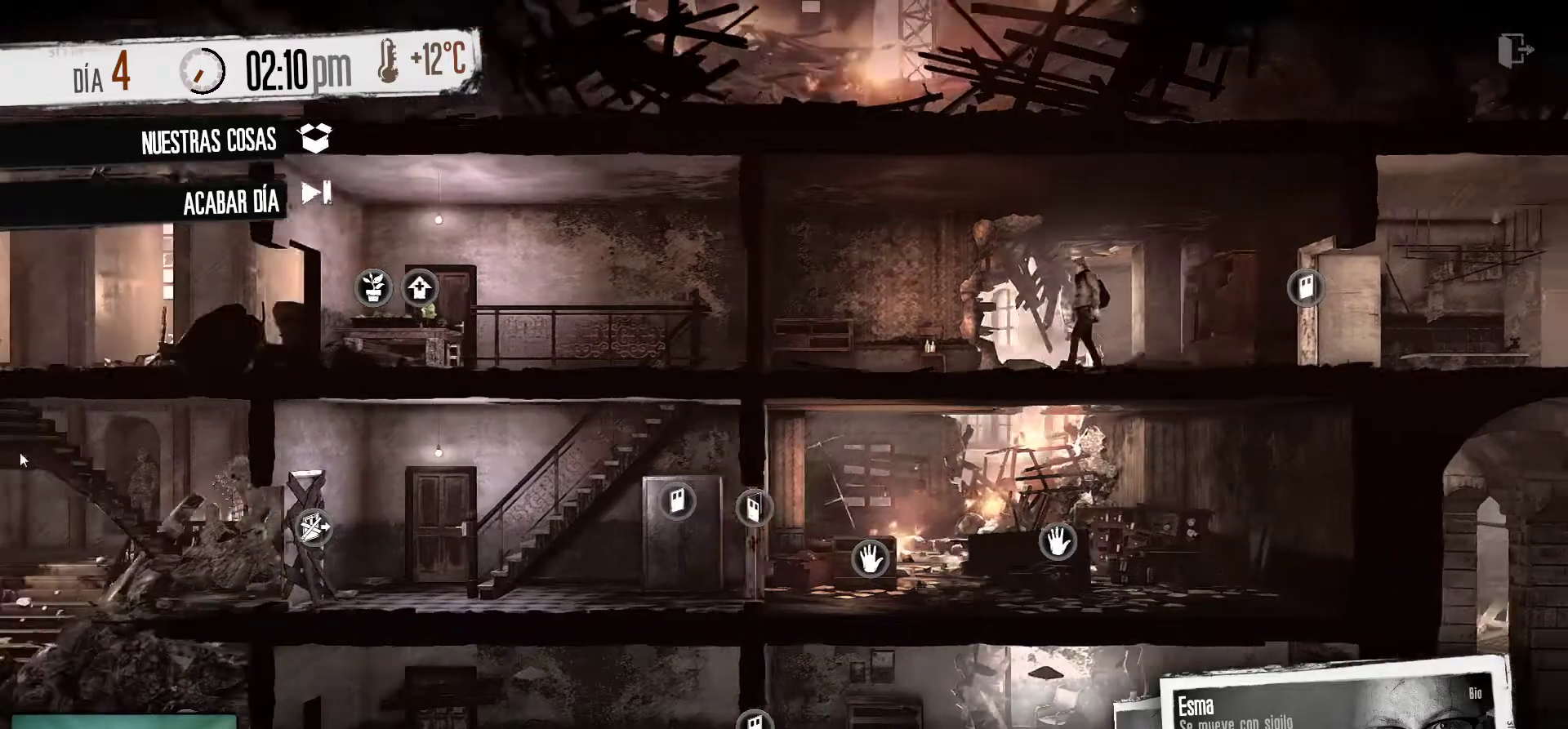
{"keys": [], "mouse": [], "mouse_move": "up-right", "events": []}